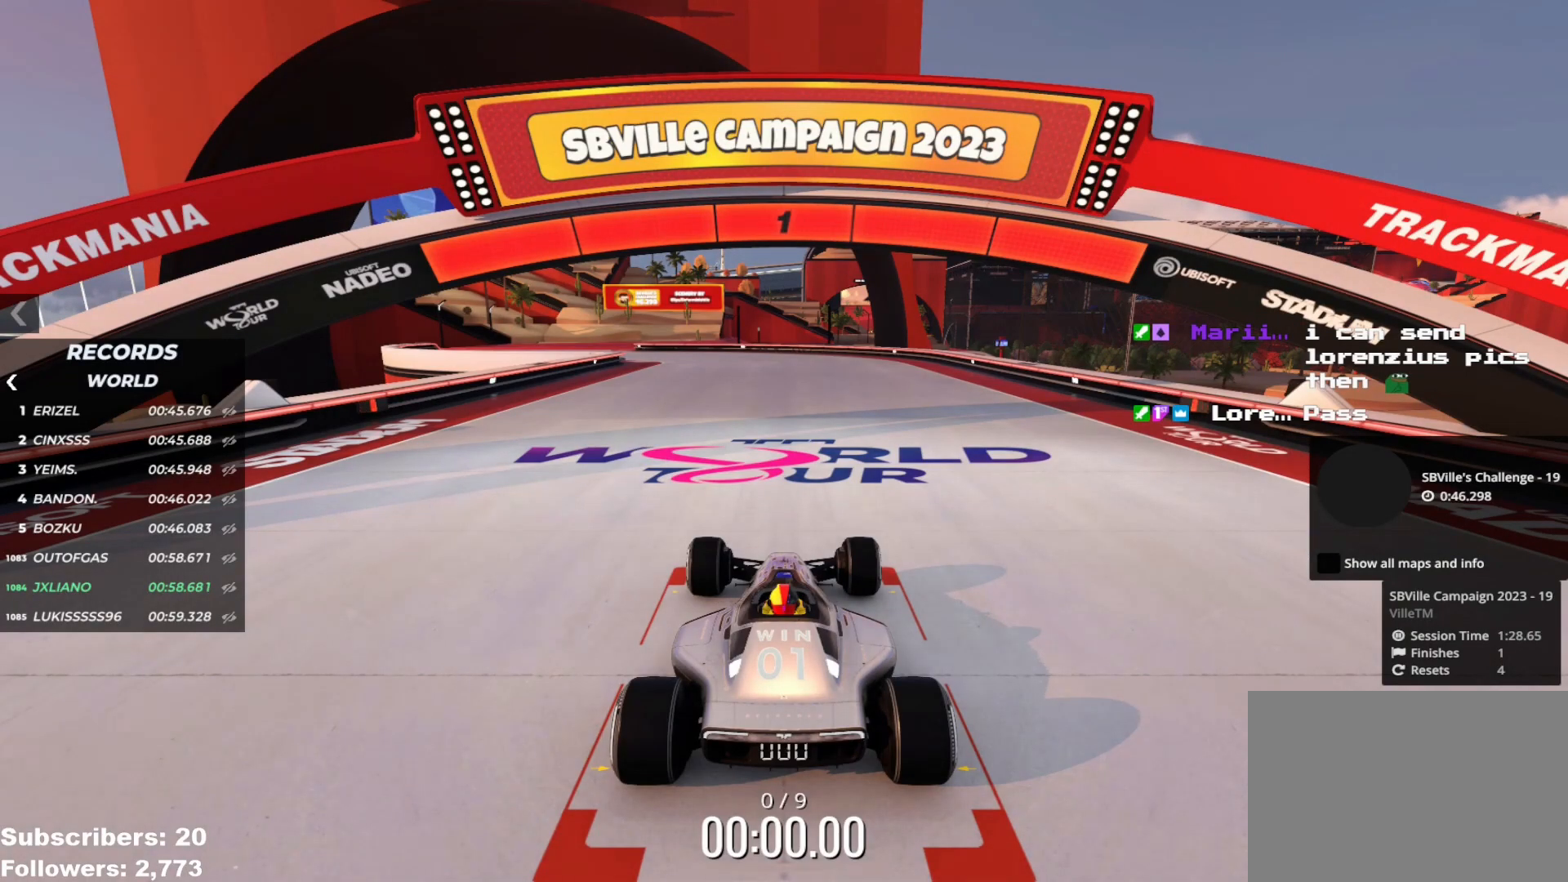
Gameplay with keyboard; each line is a JSON object with the keys held at the frame after it. "events" lists presses ("down") and releases ("up") of "down", "left", "right" and "up" between this image and that frame as [ms after this image, input, new state], when the widget could be followed in between. No other keys are recorded. Mouse input is not recorded.
{"keys": ["up"], "events": [[250, "up", "down"]]}
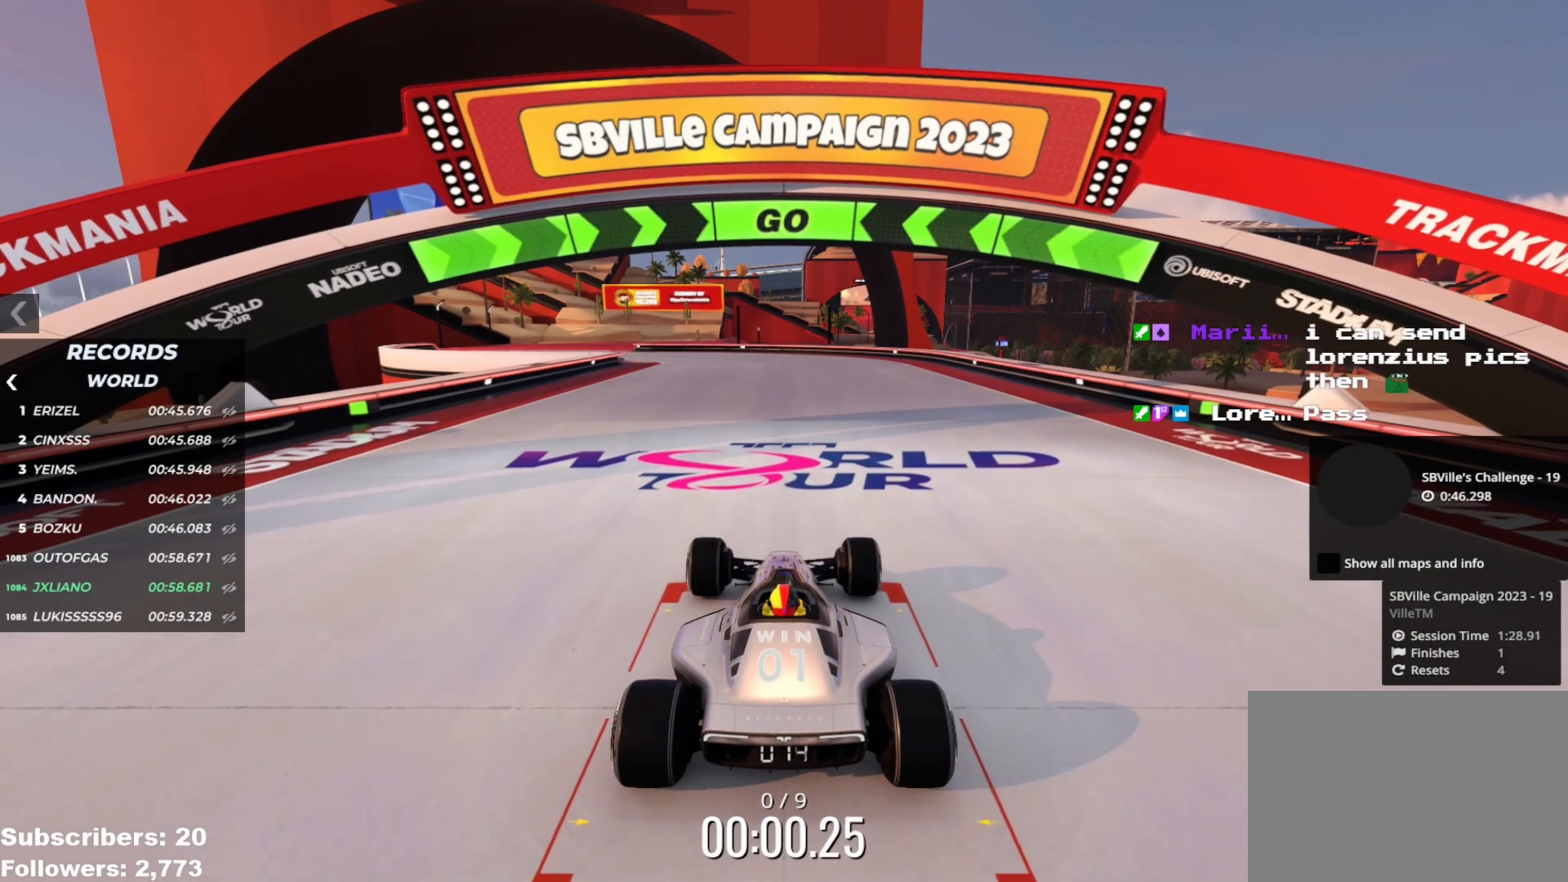
{"keys": ["left", "up"], "events": [[501, "left", "down"]]}
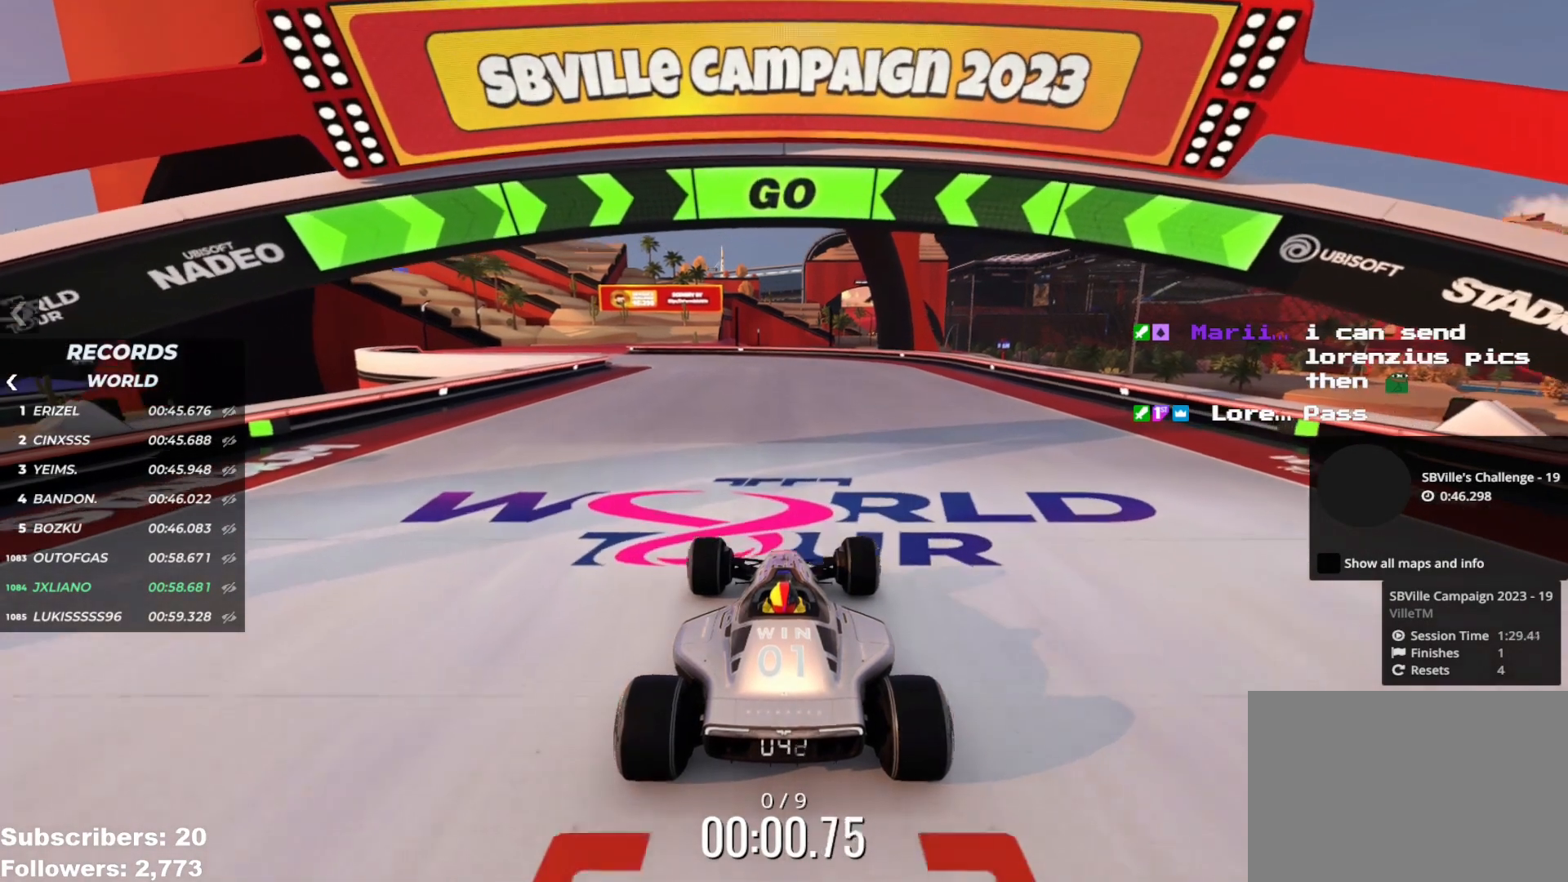
{"keys": ["left", "up"], "events": [[100, "left", "up"], [250, "left", "down"], [334, "left", "up"], [467, "left", "down"]]}
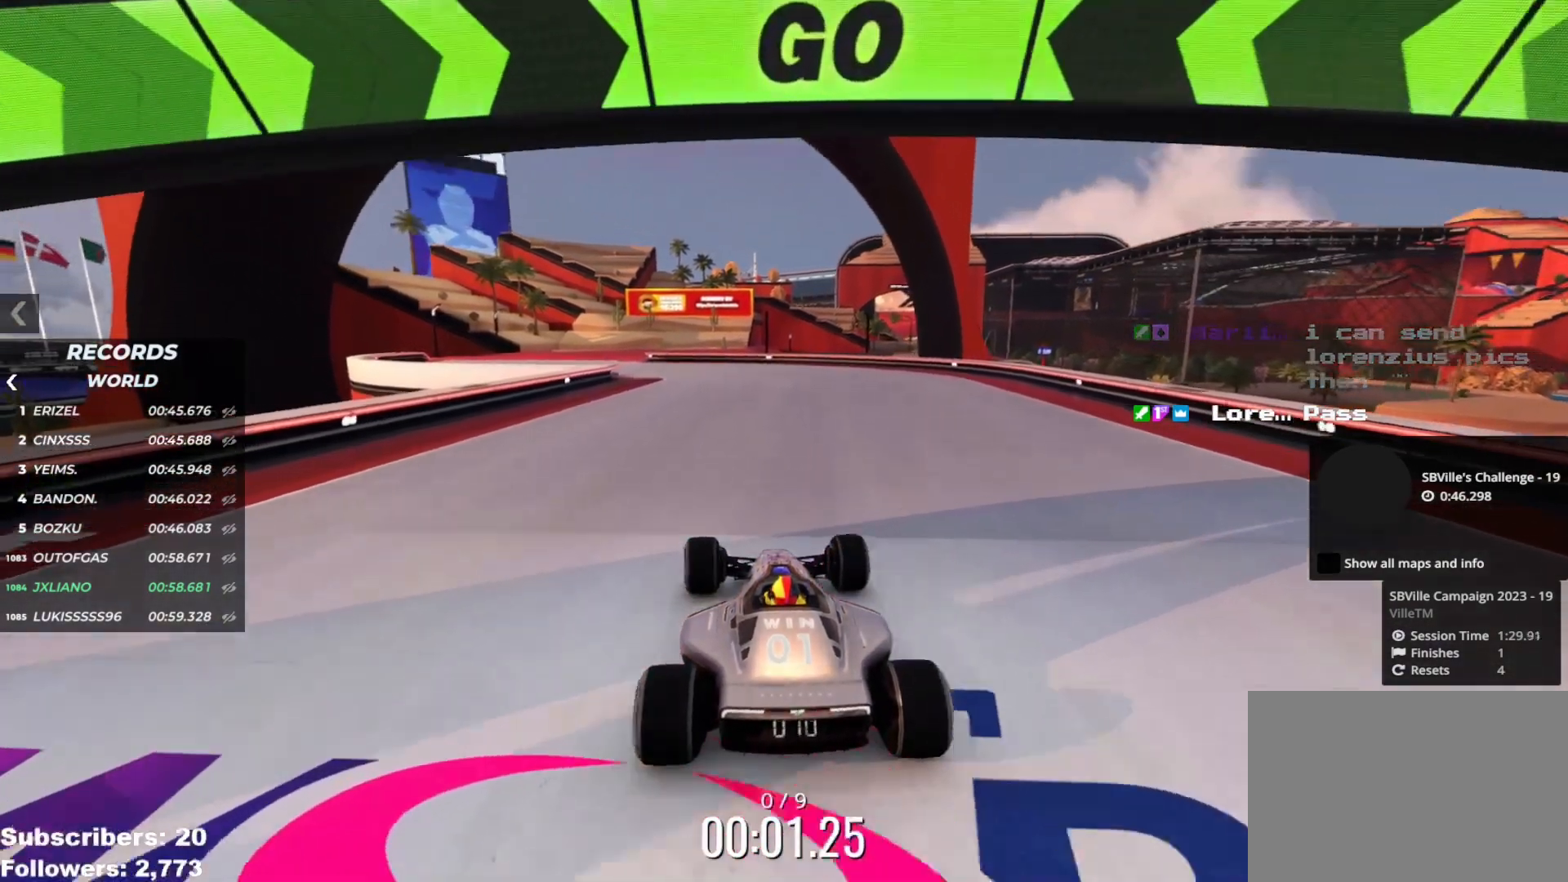
{"keys": ["up"], "events": [[34, "left", "up"], [151, "left", "down"], [234, "left", "up"], [334, "left", "down"], [417, "left", "up"]]}
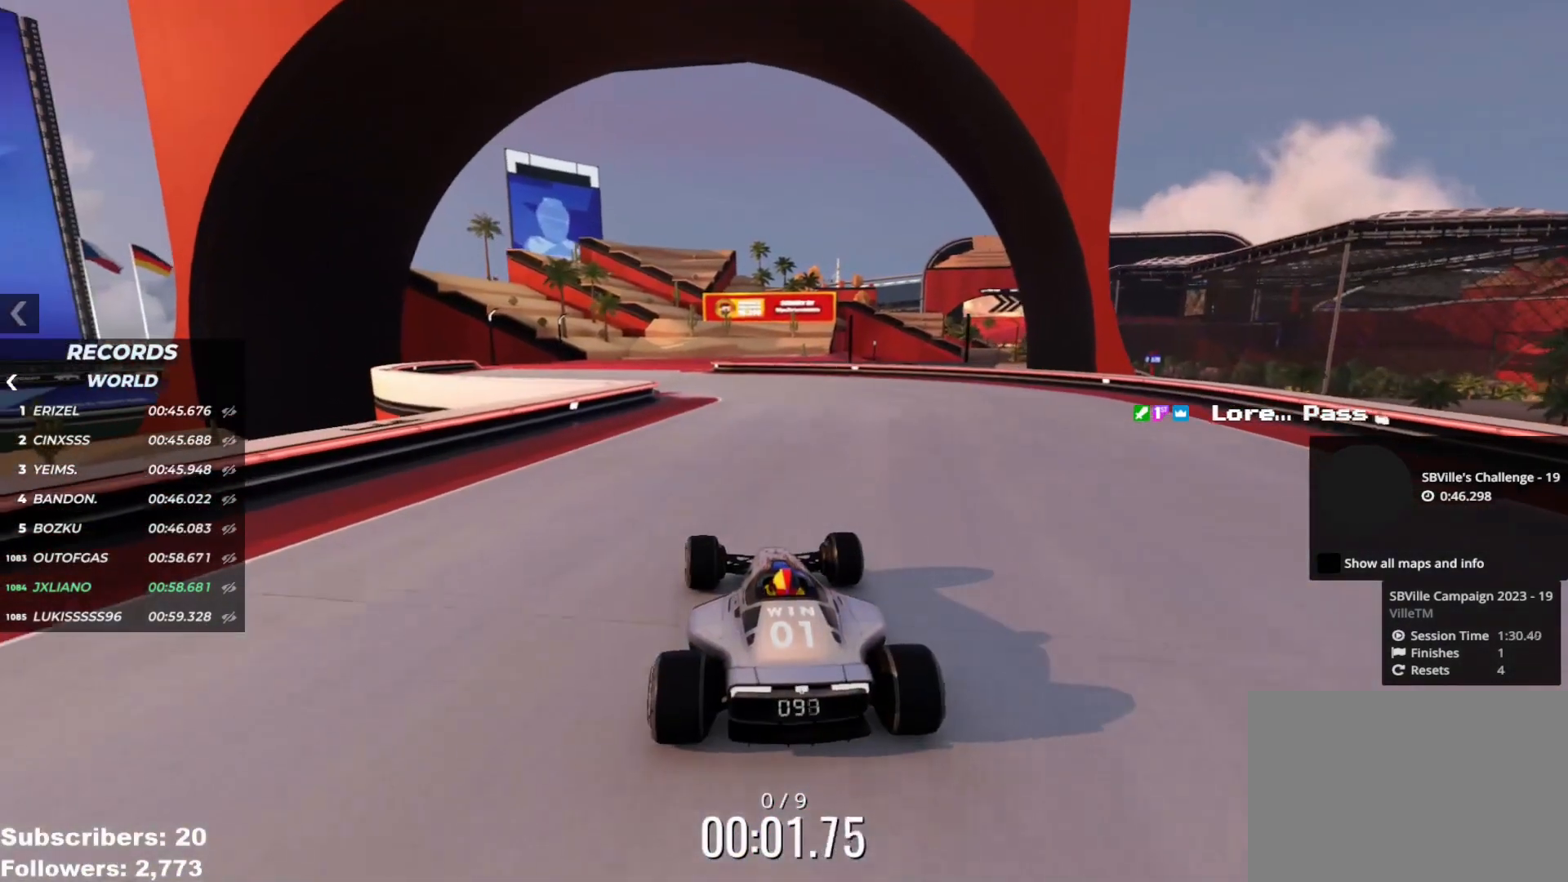
{"keys": ["up"], "events": [[33, "left", "down"], [83, "left", "up"]]}
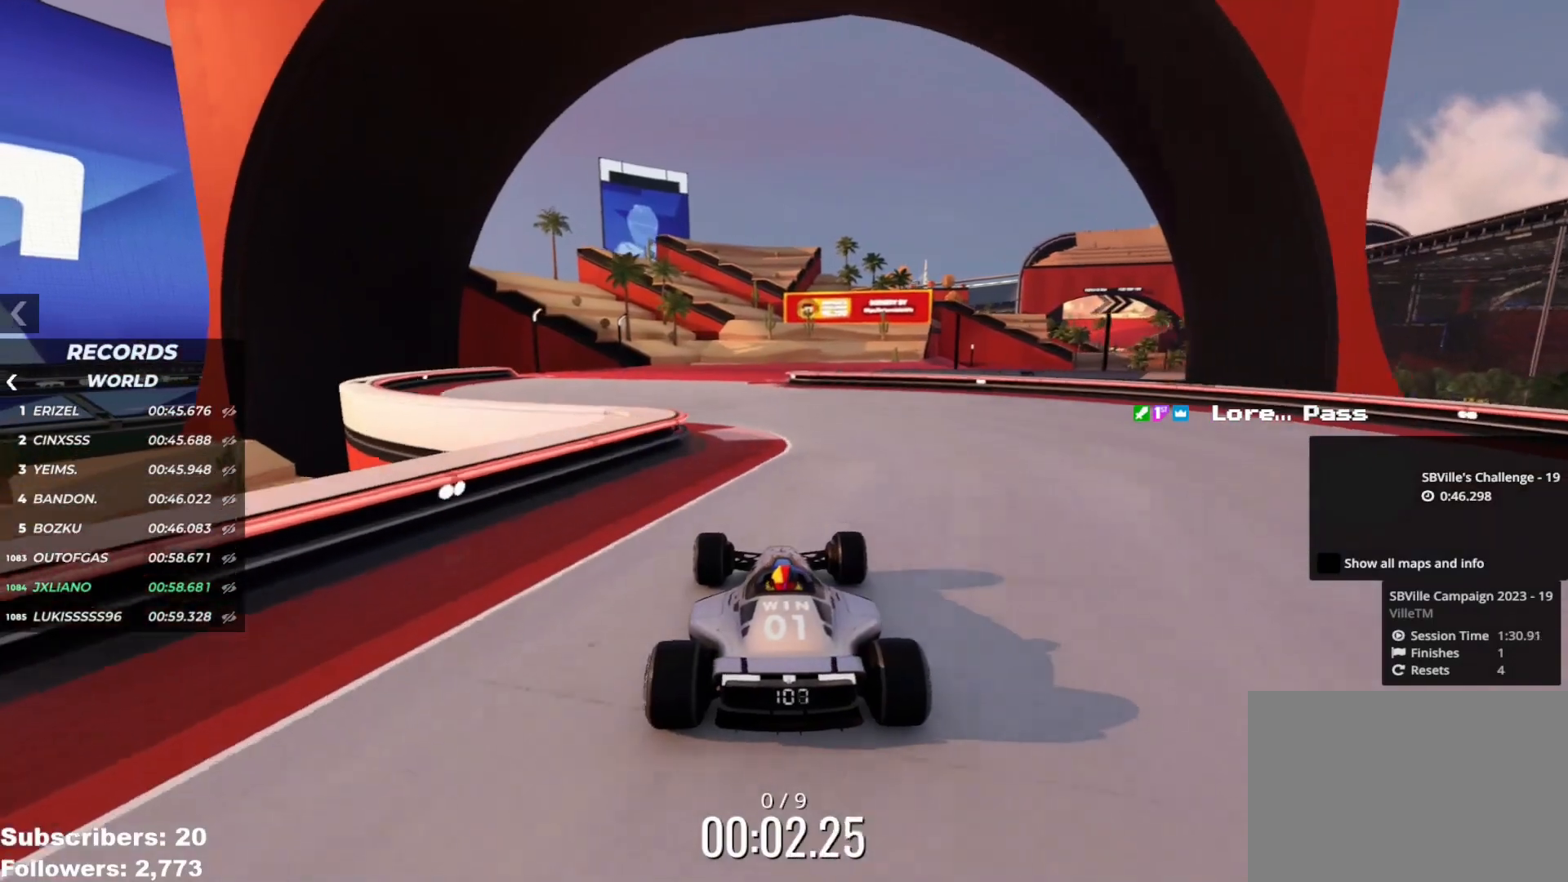
{"keys": ["up"], "events": [[267, "left", "down"], [384, "left", "up"]]}
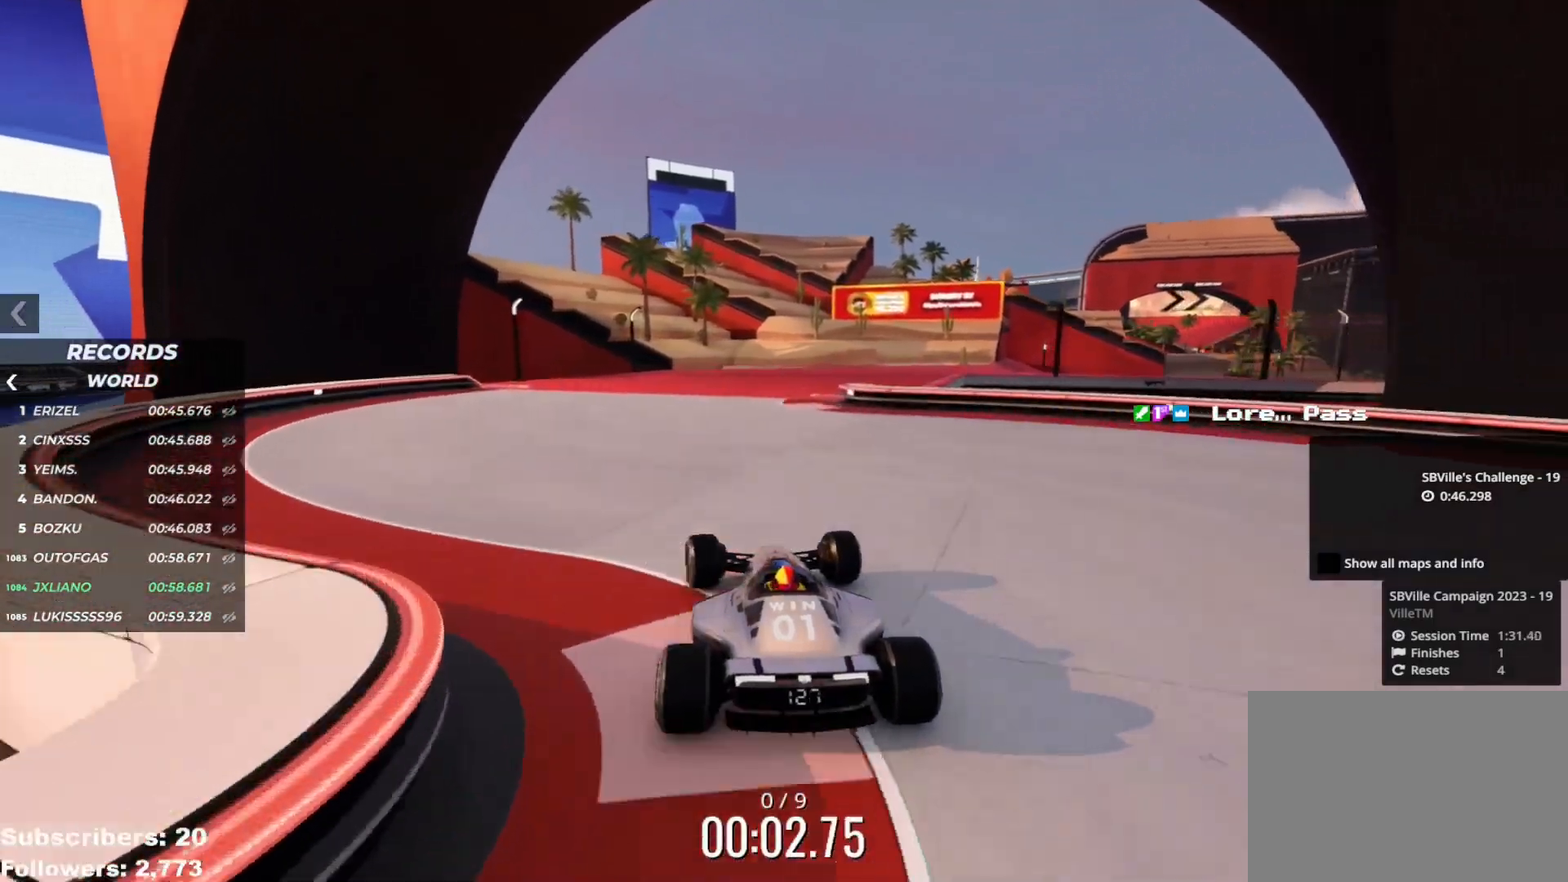
{"keys": ["right", "up"], "events": [[233, "right", "down"]]}
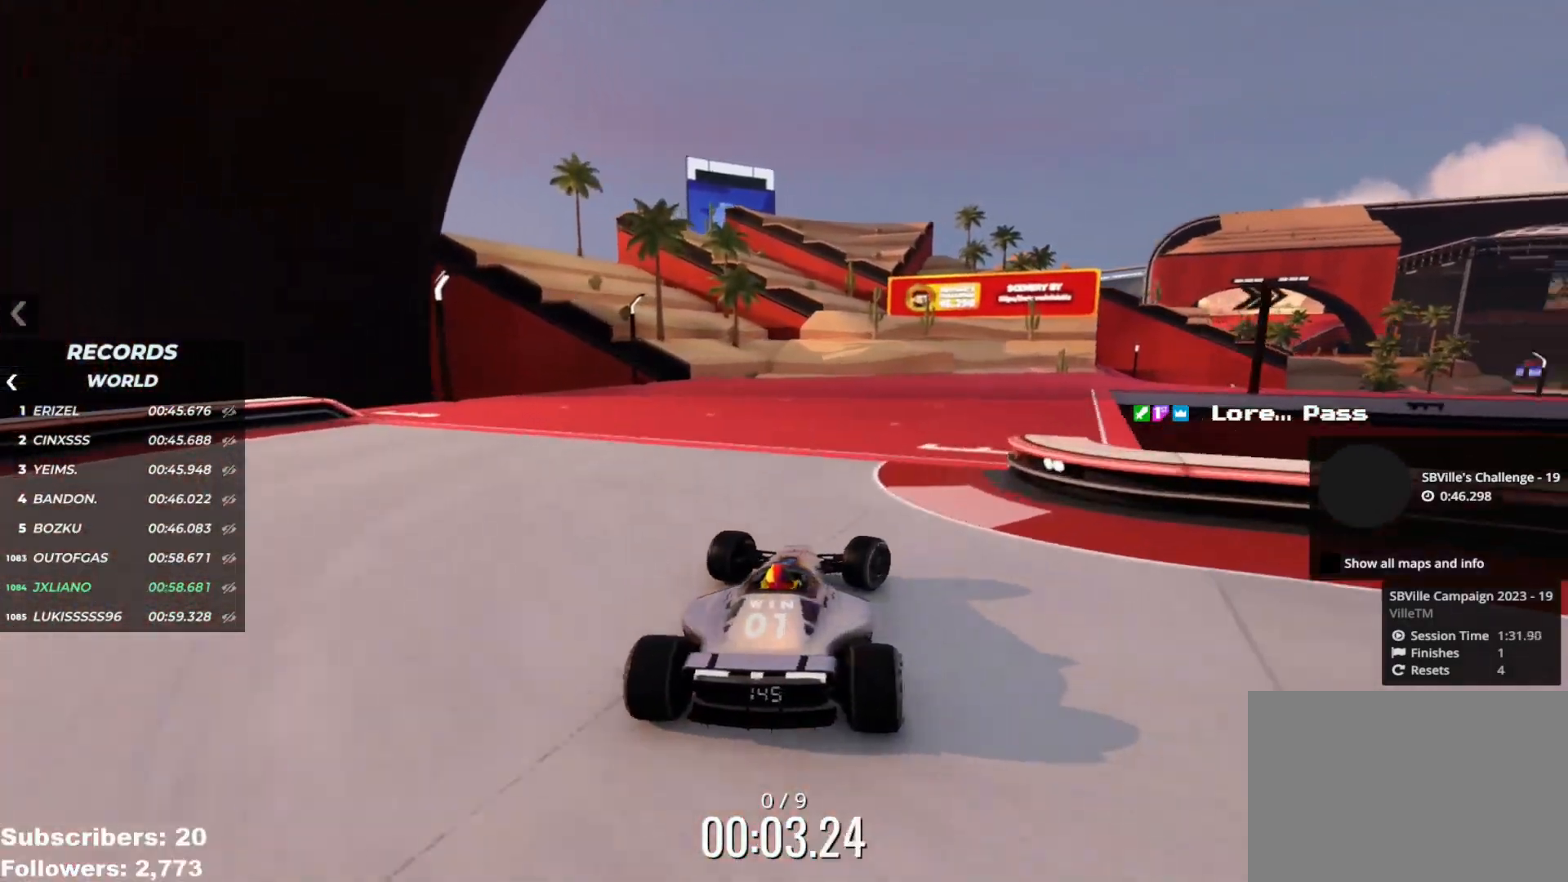
{"keys": ["up"], "events": [[167, "right", "up"]]}
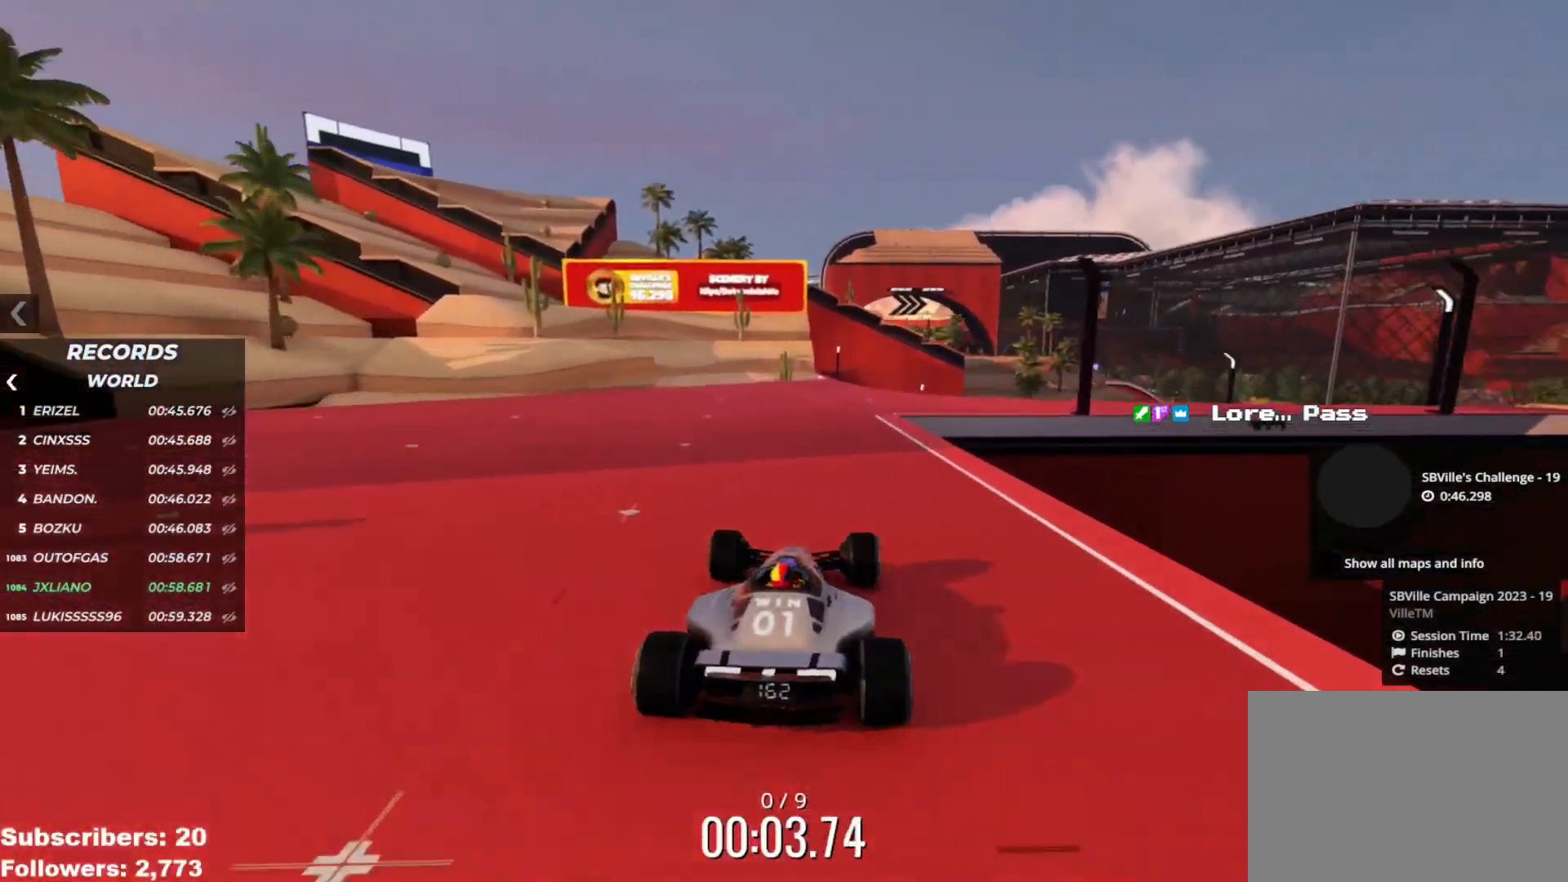
{"keys": ["up"], "events": [[150, "right", "down"], [217, "right", "up"]]}
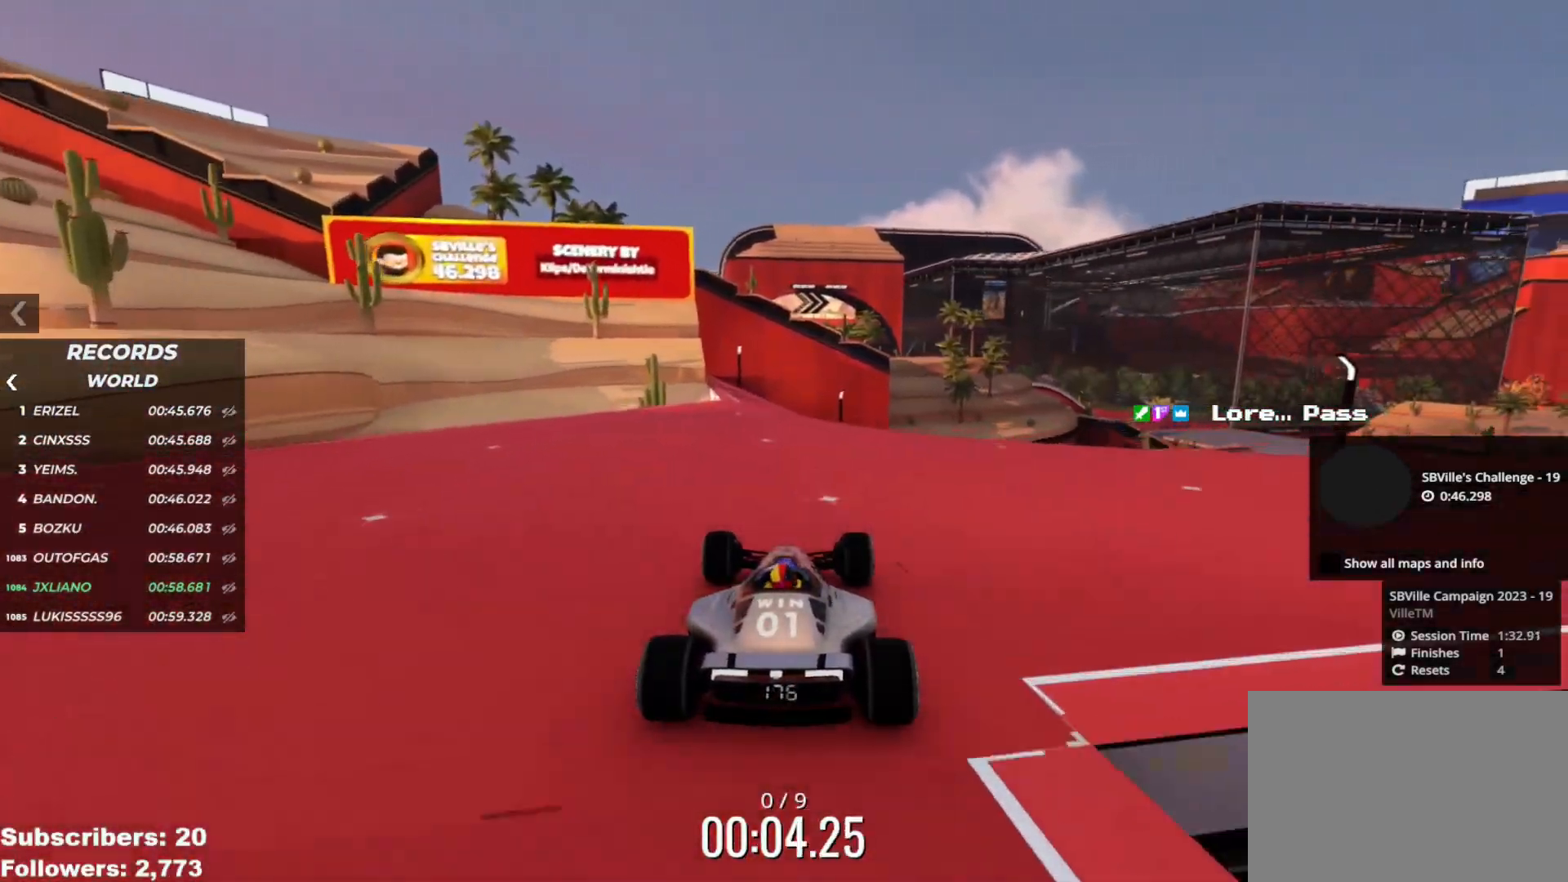
{"keys": ["right", "up"], "events": [[67, "left", "down"], [134, "left", "up"], [217, "right", "down"]]}
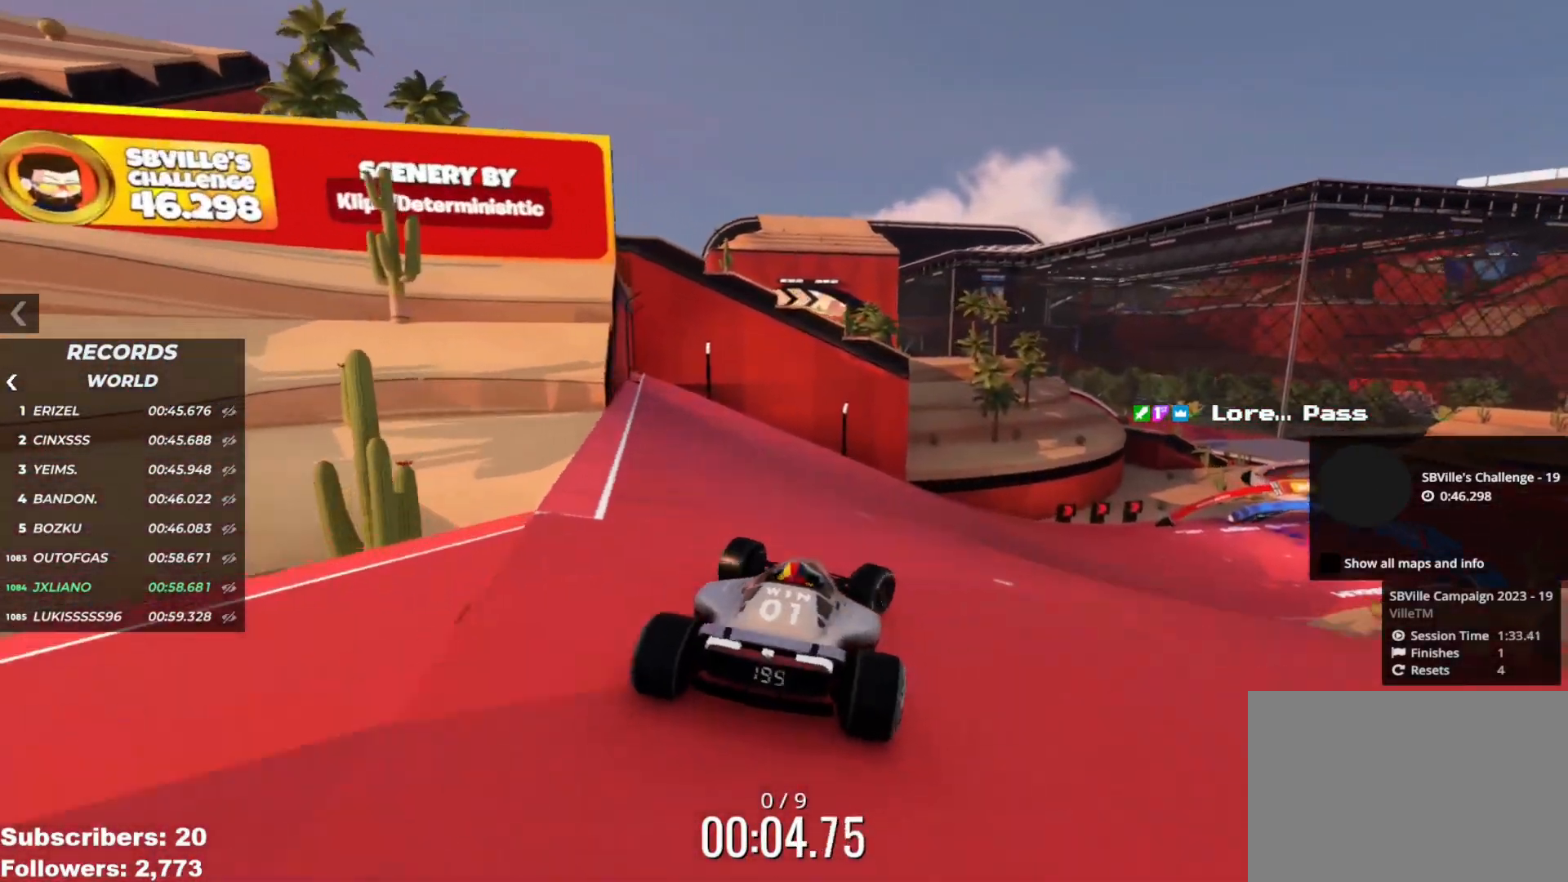
{"keys": ["up"], "events": [[434, "right", "up"]]}
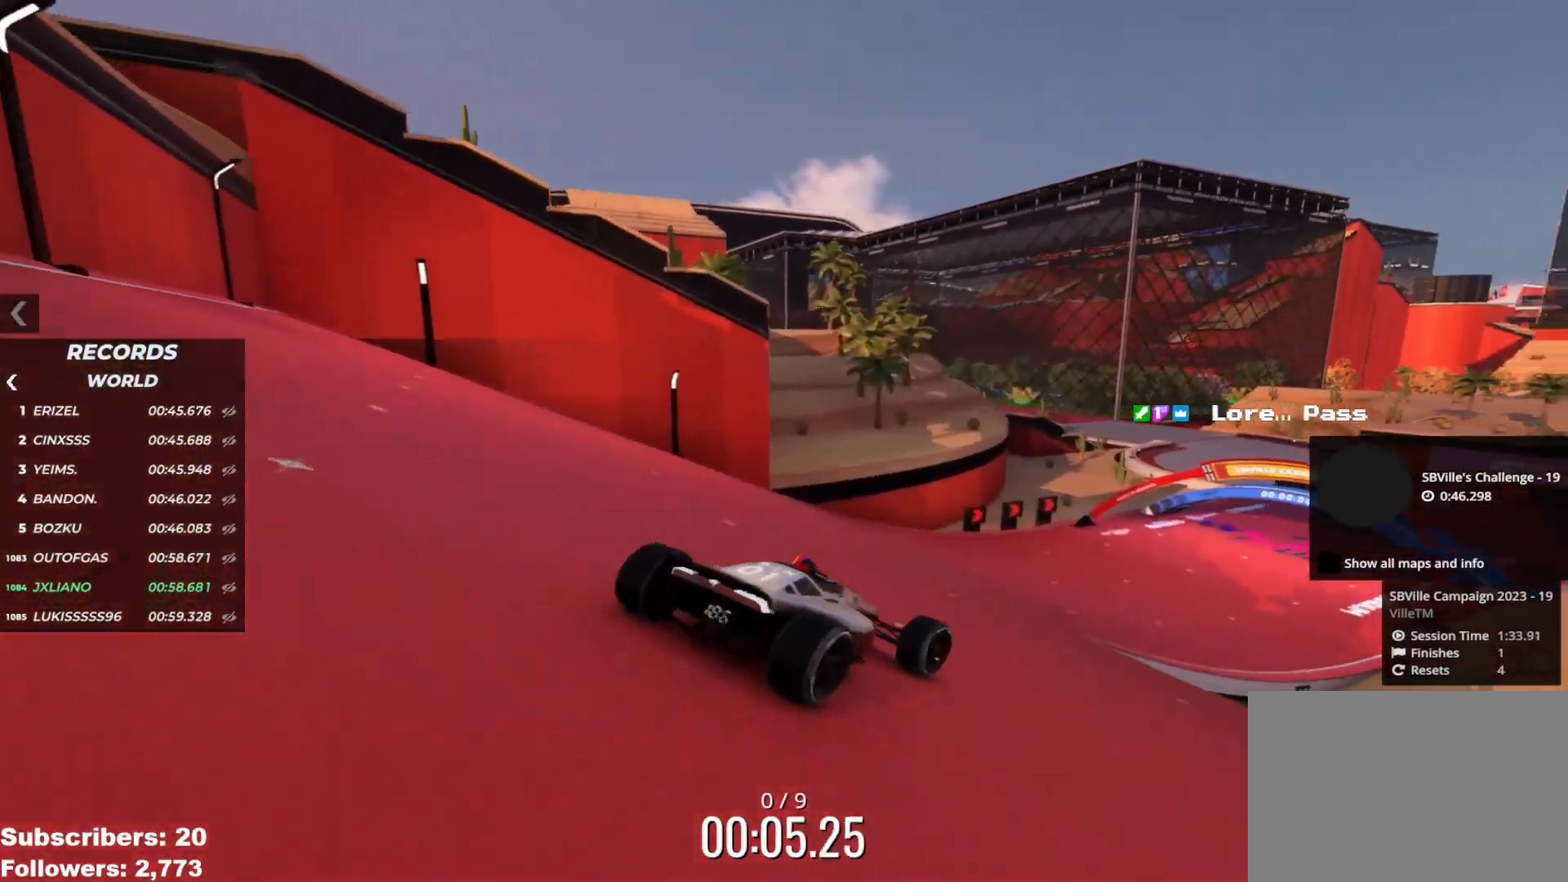
{"keys": ["right", "up"], "events": [[417, "right", "down"]]}
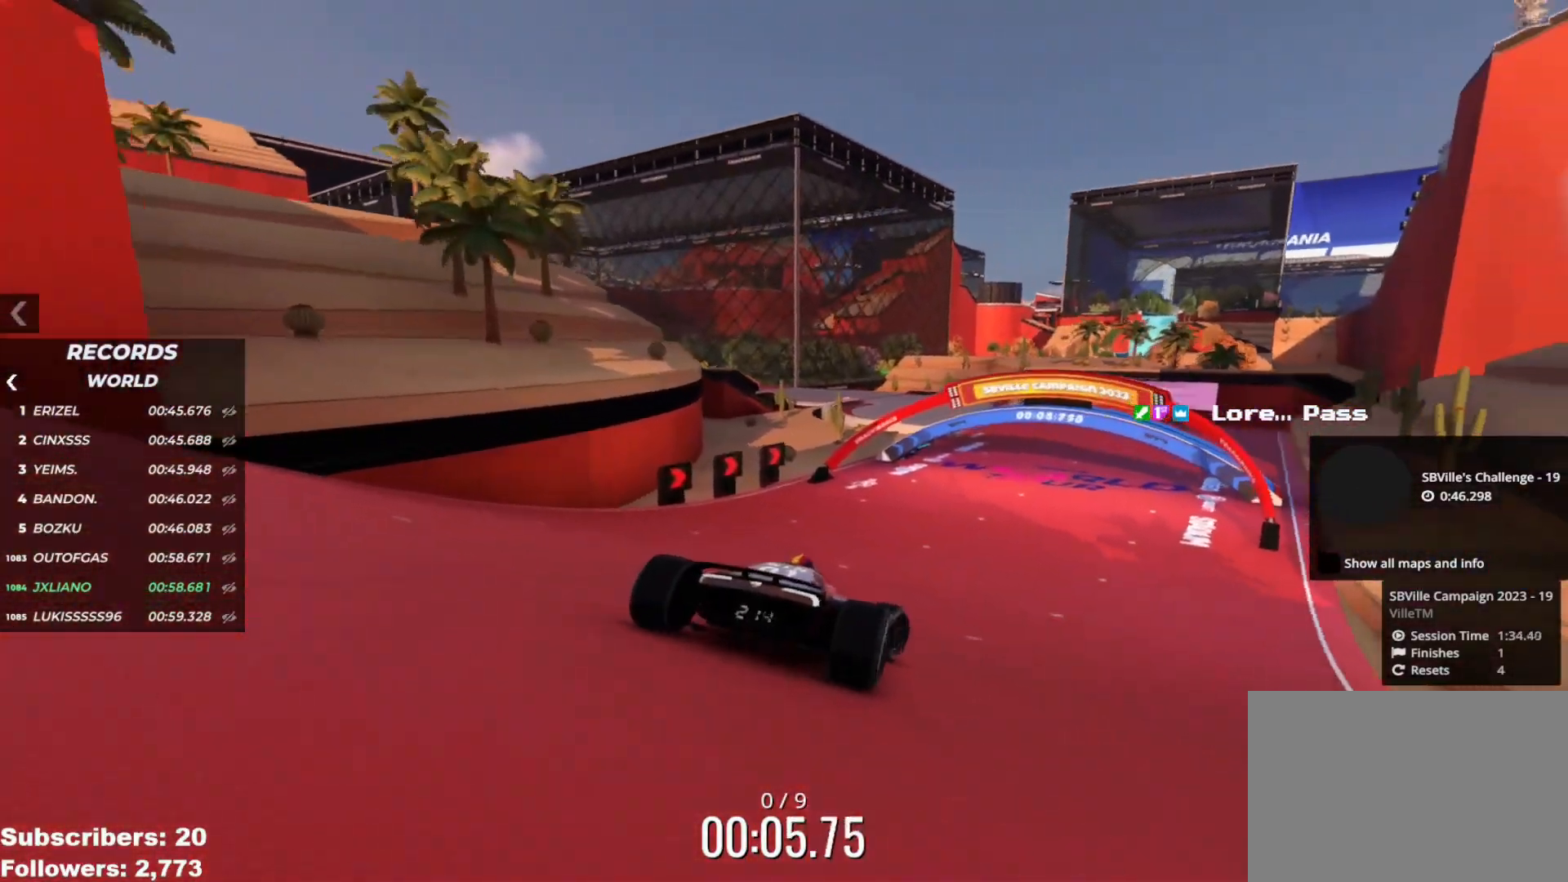
{"keys": ["up"], "events": [[17, "right", "up"], [284, "left", "down"], [334, "left", "up"]]}
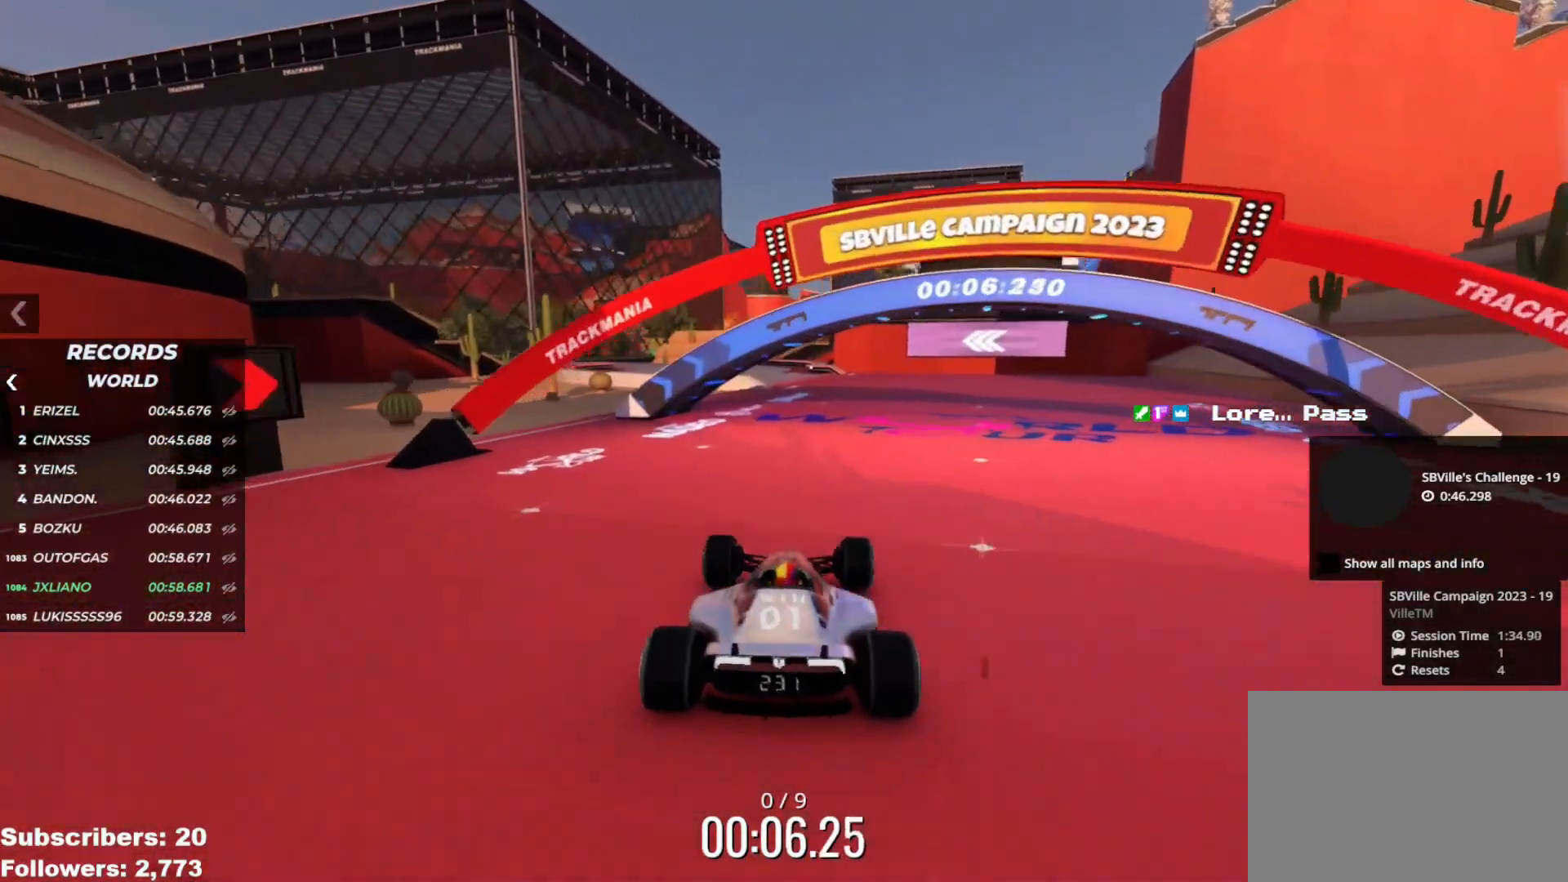
{"keys": ["left", "up"], "events": [[417, "left", "down"]]}
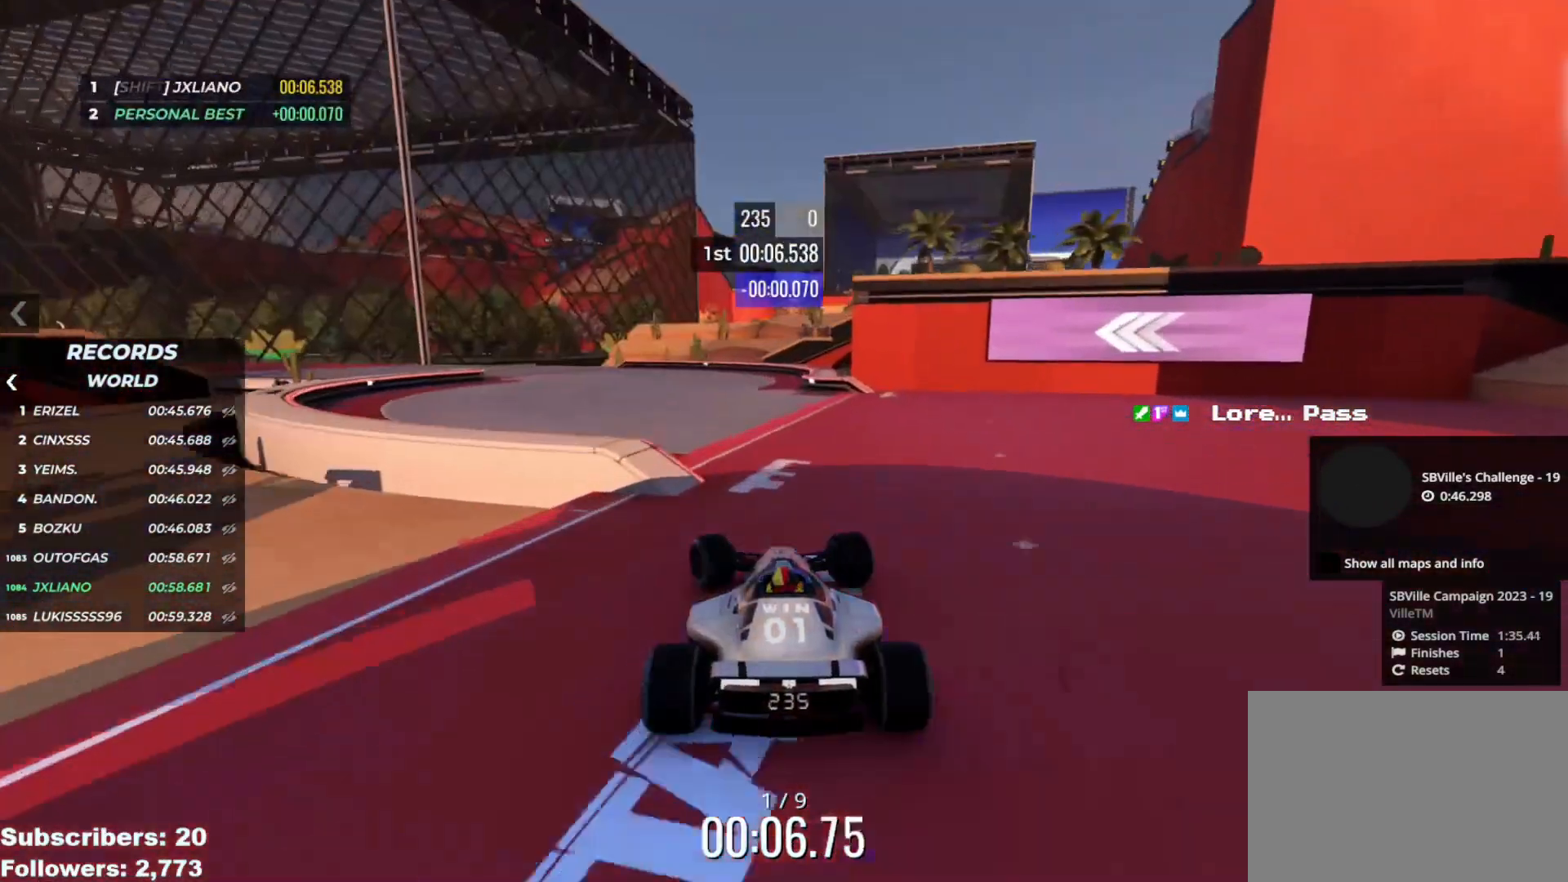
{"keys": ["left", "up"], "events": [[367, "down", "down"], [434, "down", "up"]]}
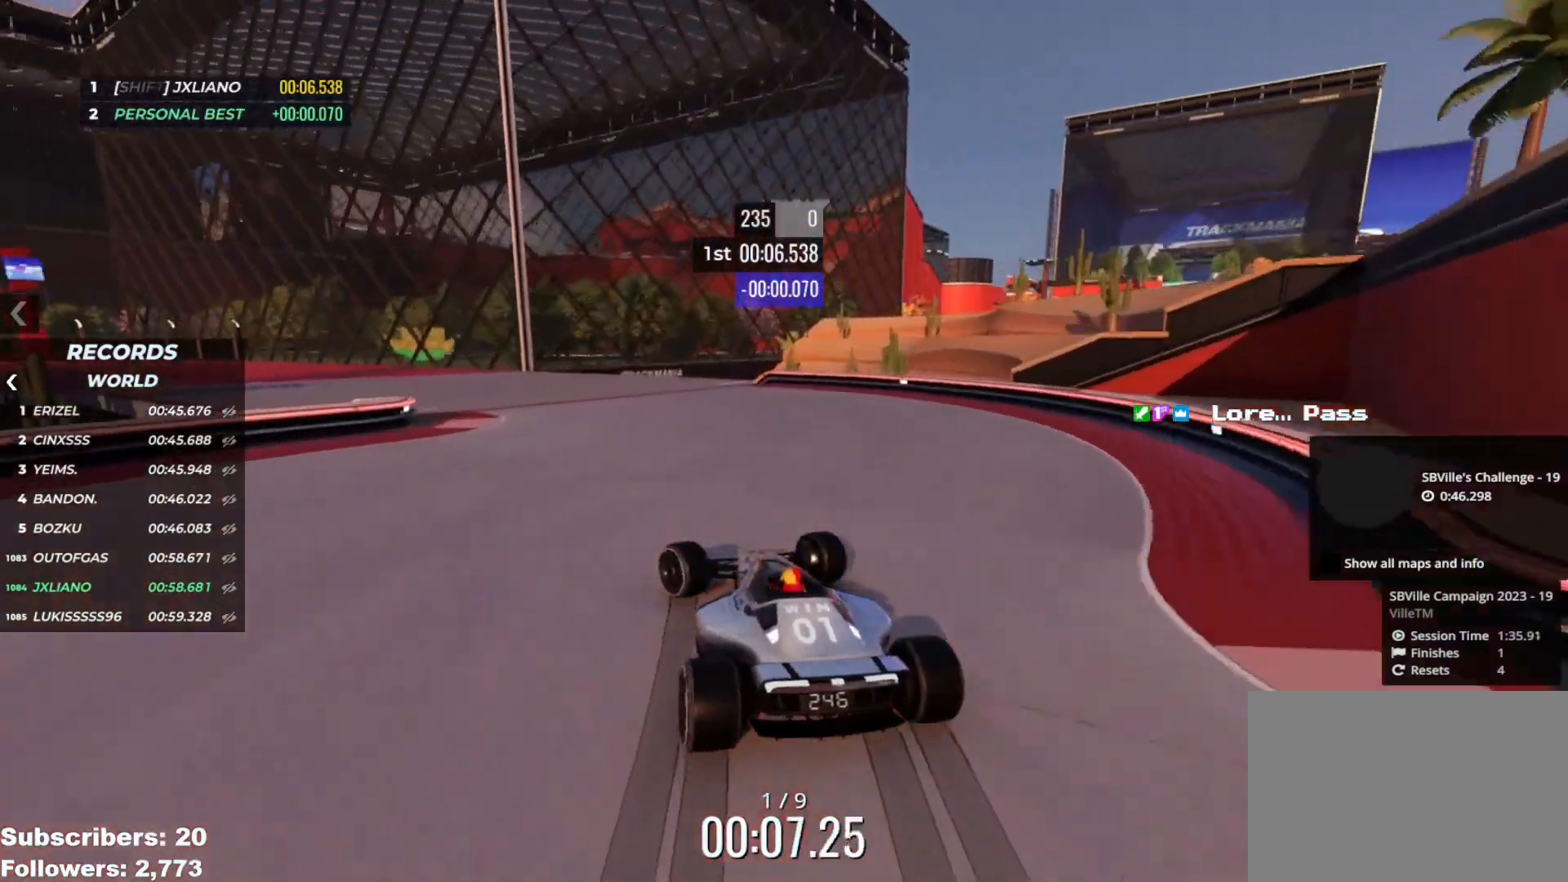
{"keys": ["left", "up"], "events": []}
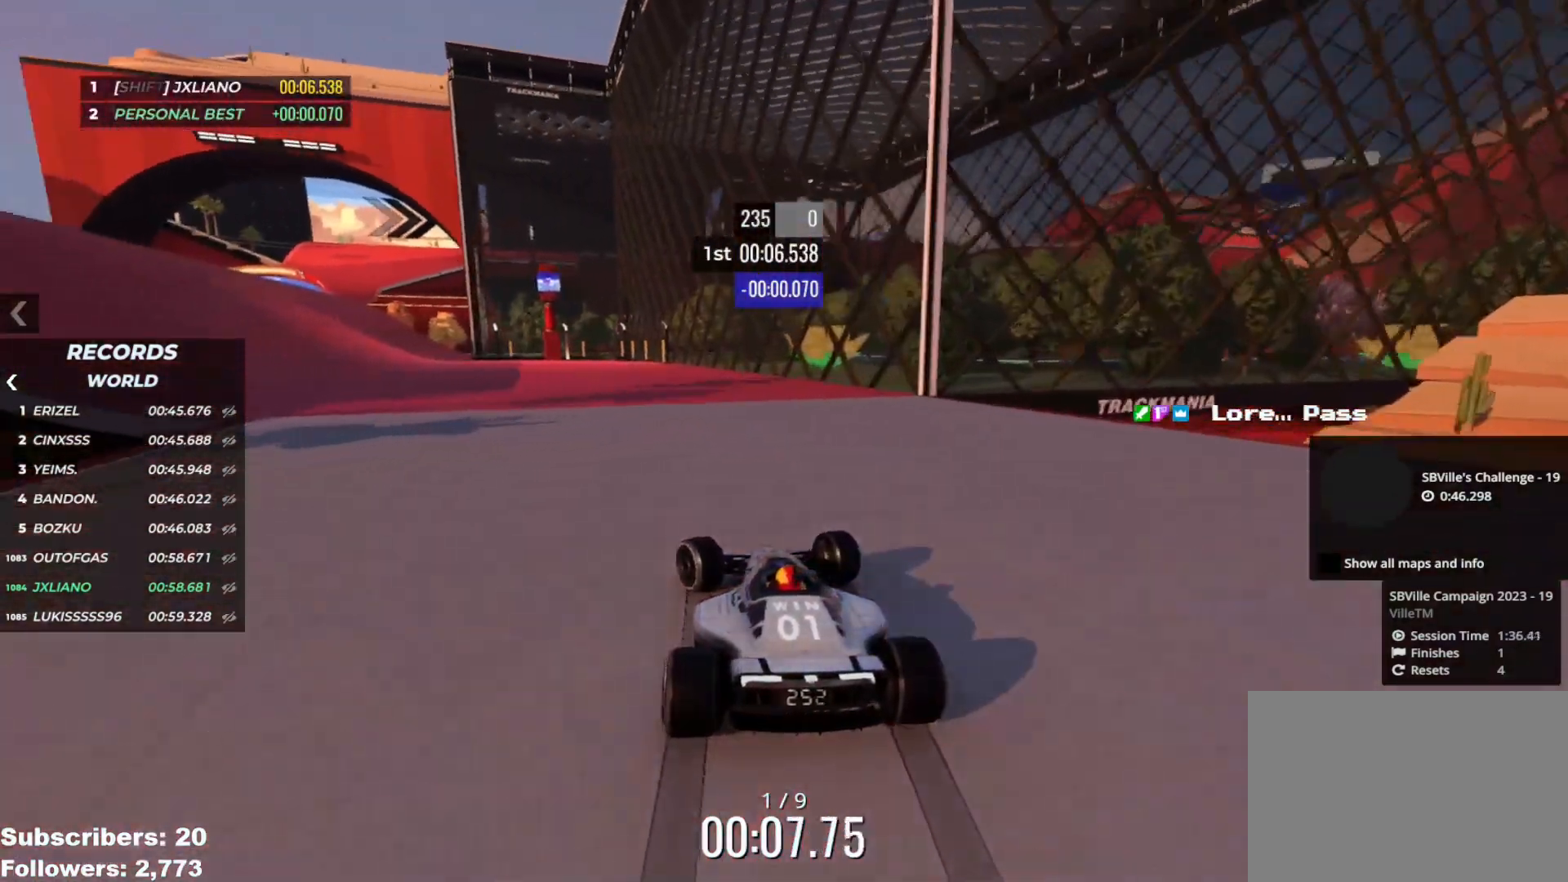
{"keys": ["left", "up"], "events": []}
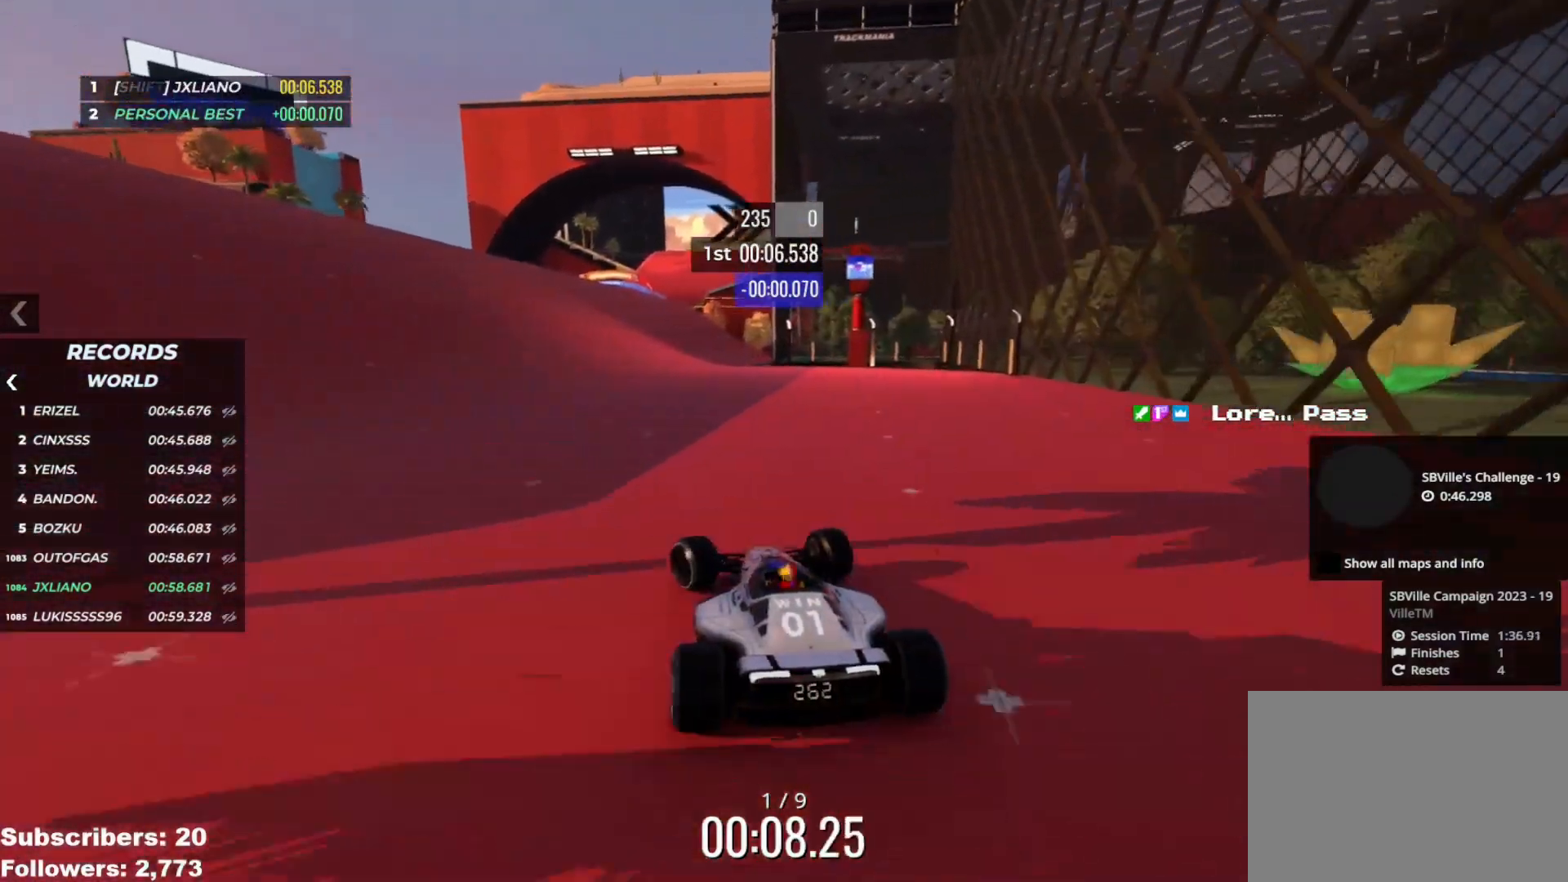
{"keys": ["up"], "events": [[50, "left", "up"], [234, "left", "down"], [301, "left", "up"], [384, "left", "down"], [434, "left", "up"]]}
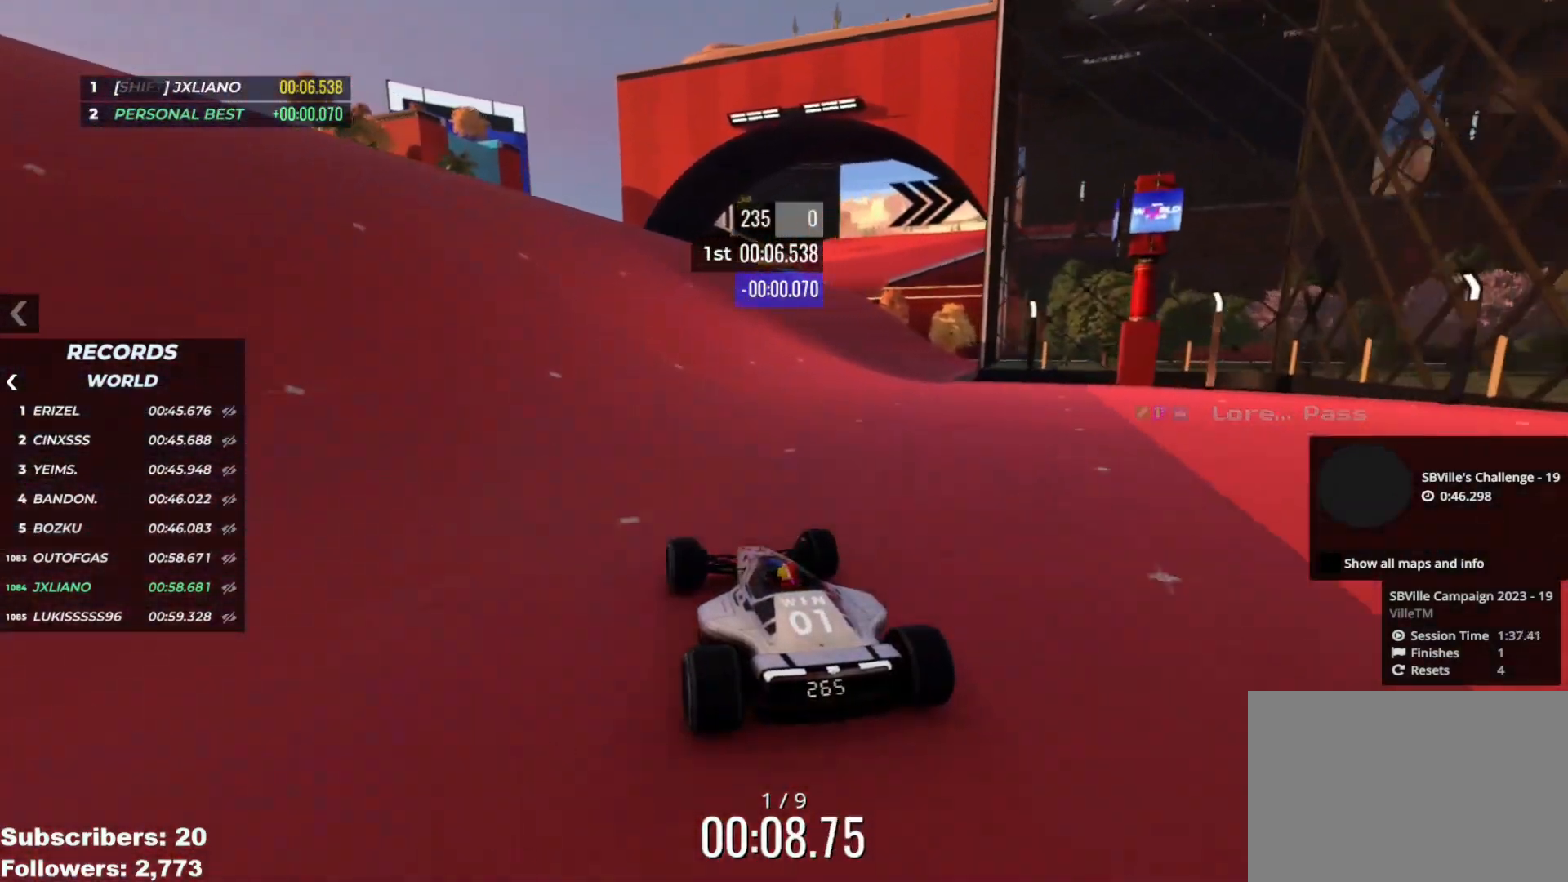
{"keys": ["right", "up"], "events": [[384, "right", "down"]]}
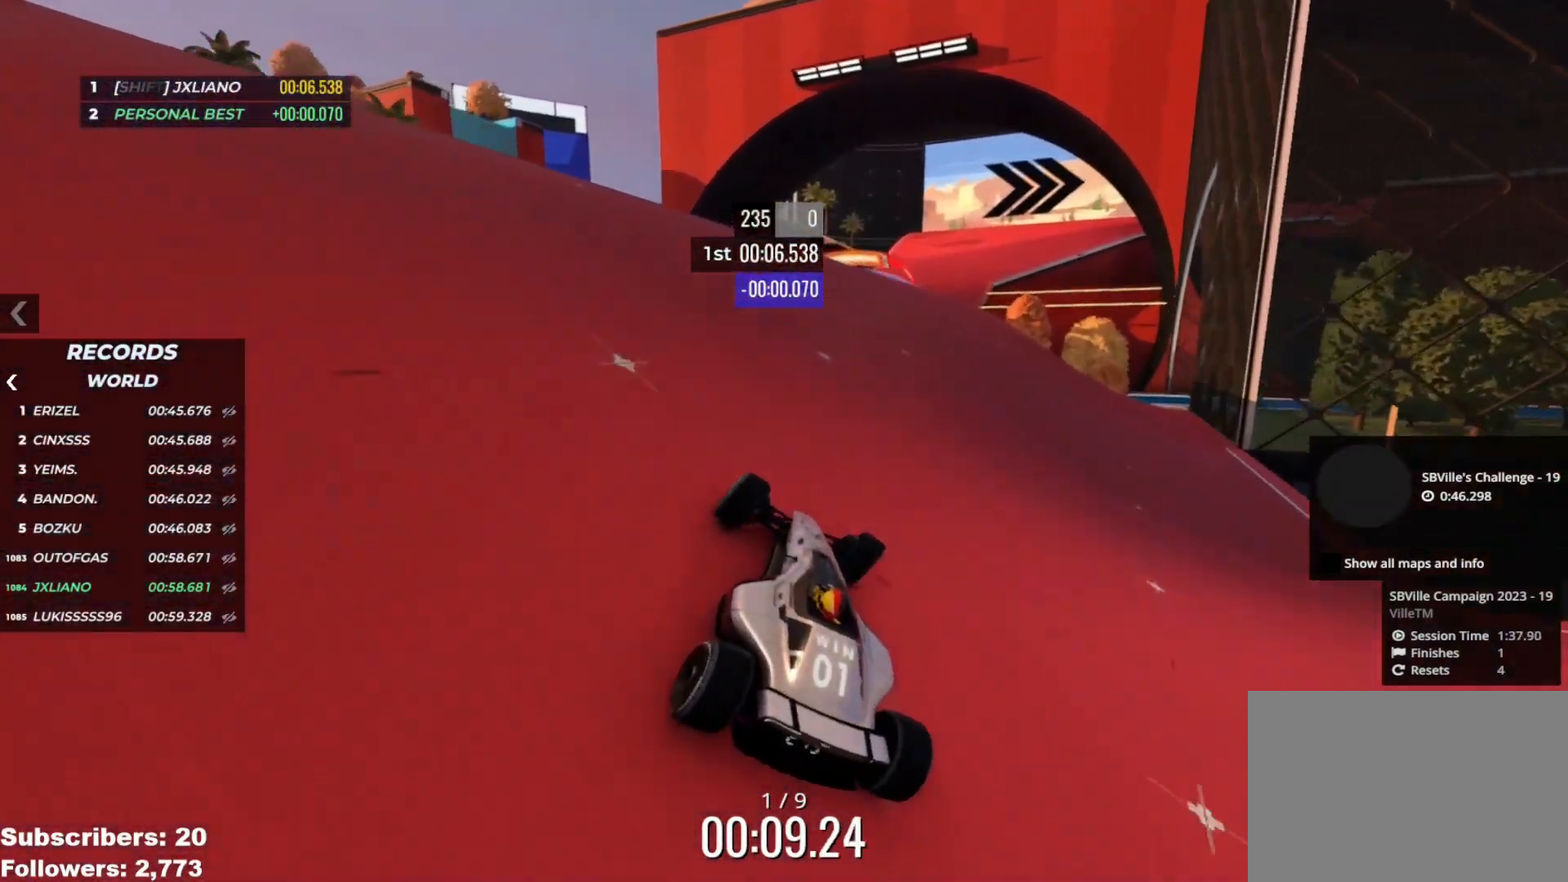
{"keys": ["up"], "events": [[134, "right", "up"], [301, "left", "down"], [334, "left", "up"], [384, "right", "down"], [484, "right", "up"]]}
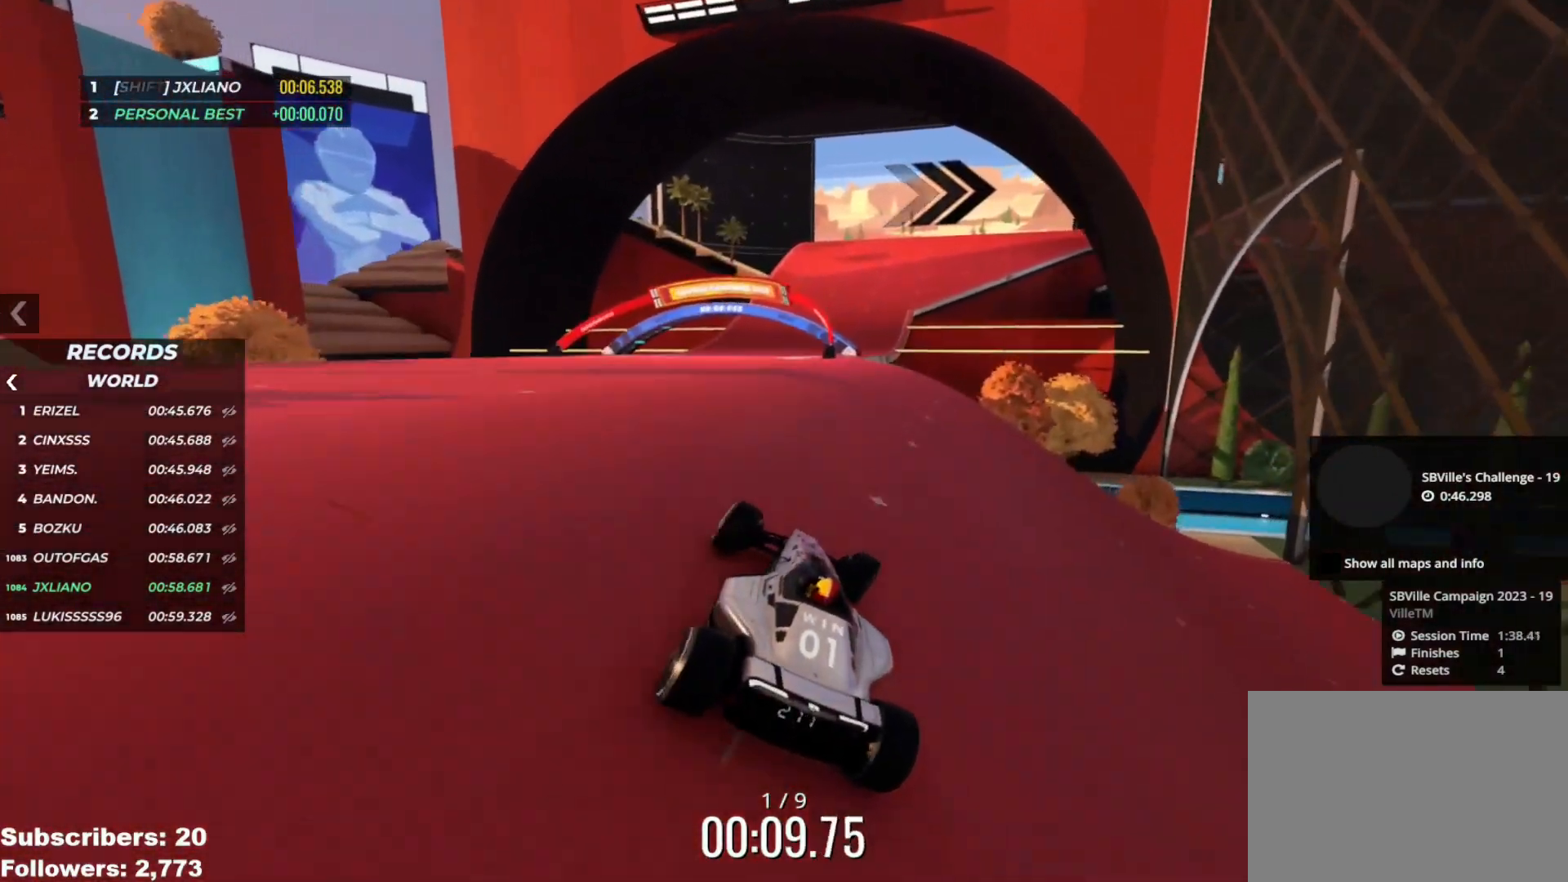
{"keys": ["right", "up"], "events": [[83, "left", "down"], [200, "left", "up"], [400, "right", "down"]]}
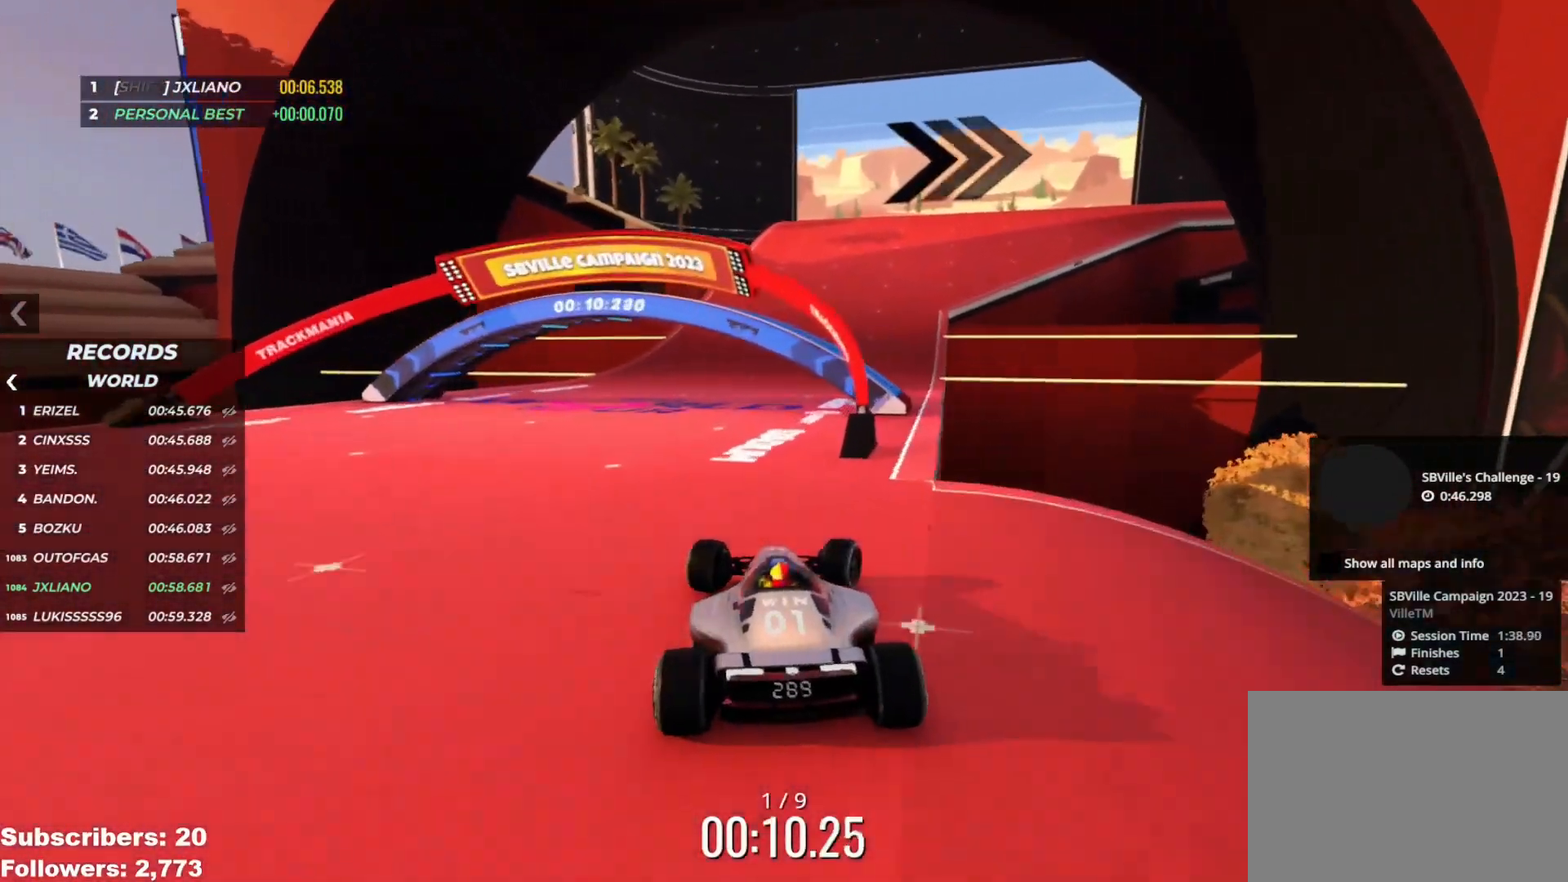
{"keys": ["right", "up"], "events": []}
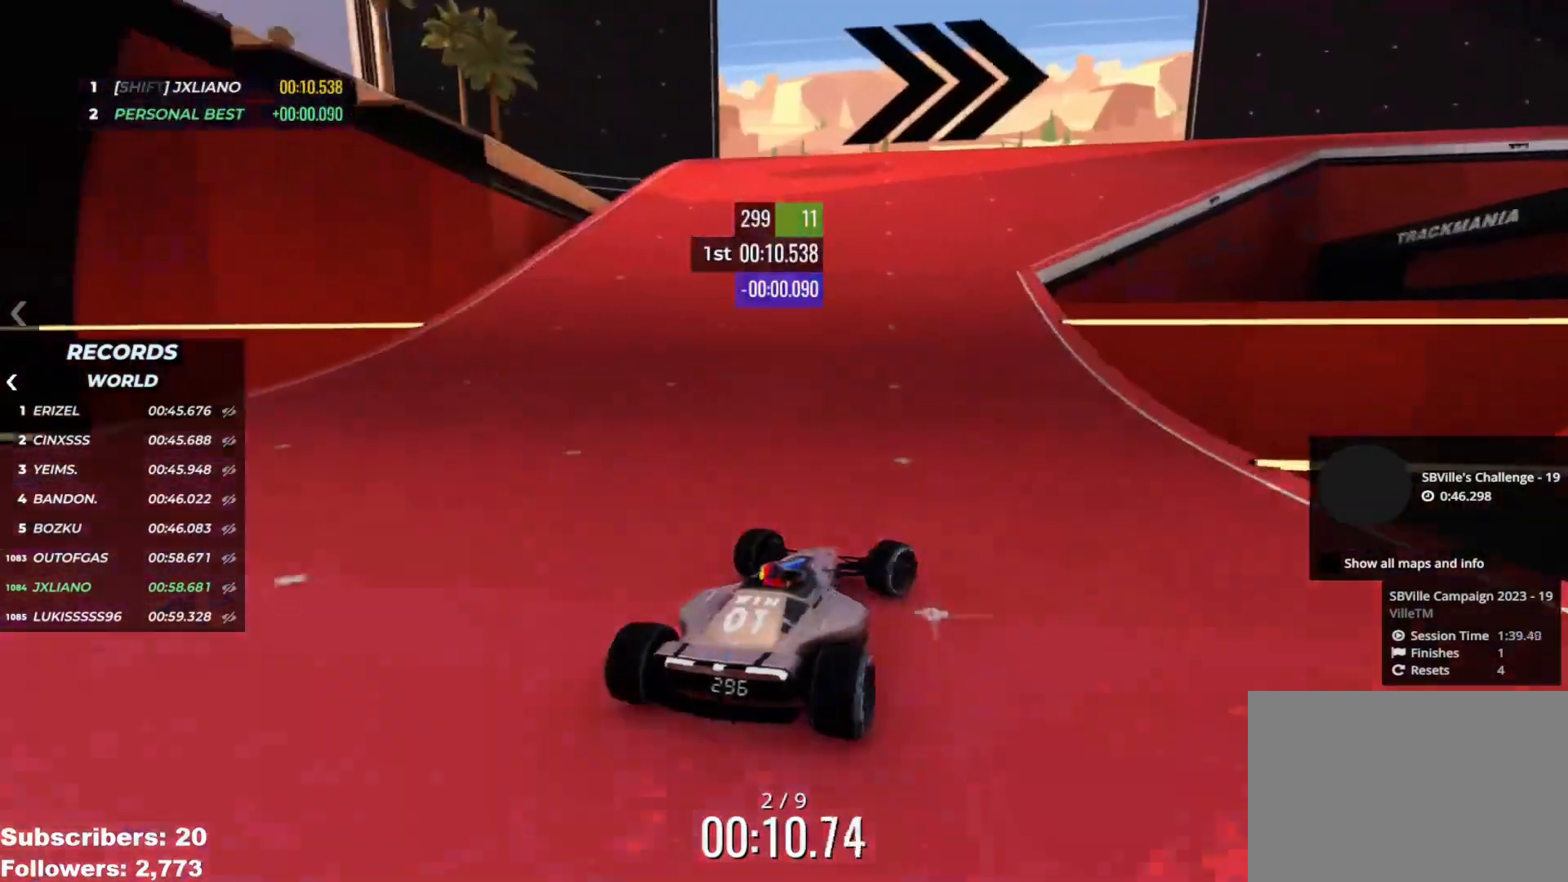
{"keys": ["right", "up"], "events": []}
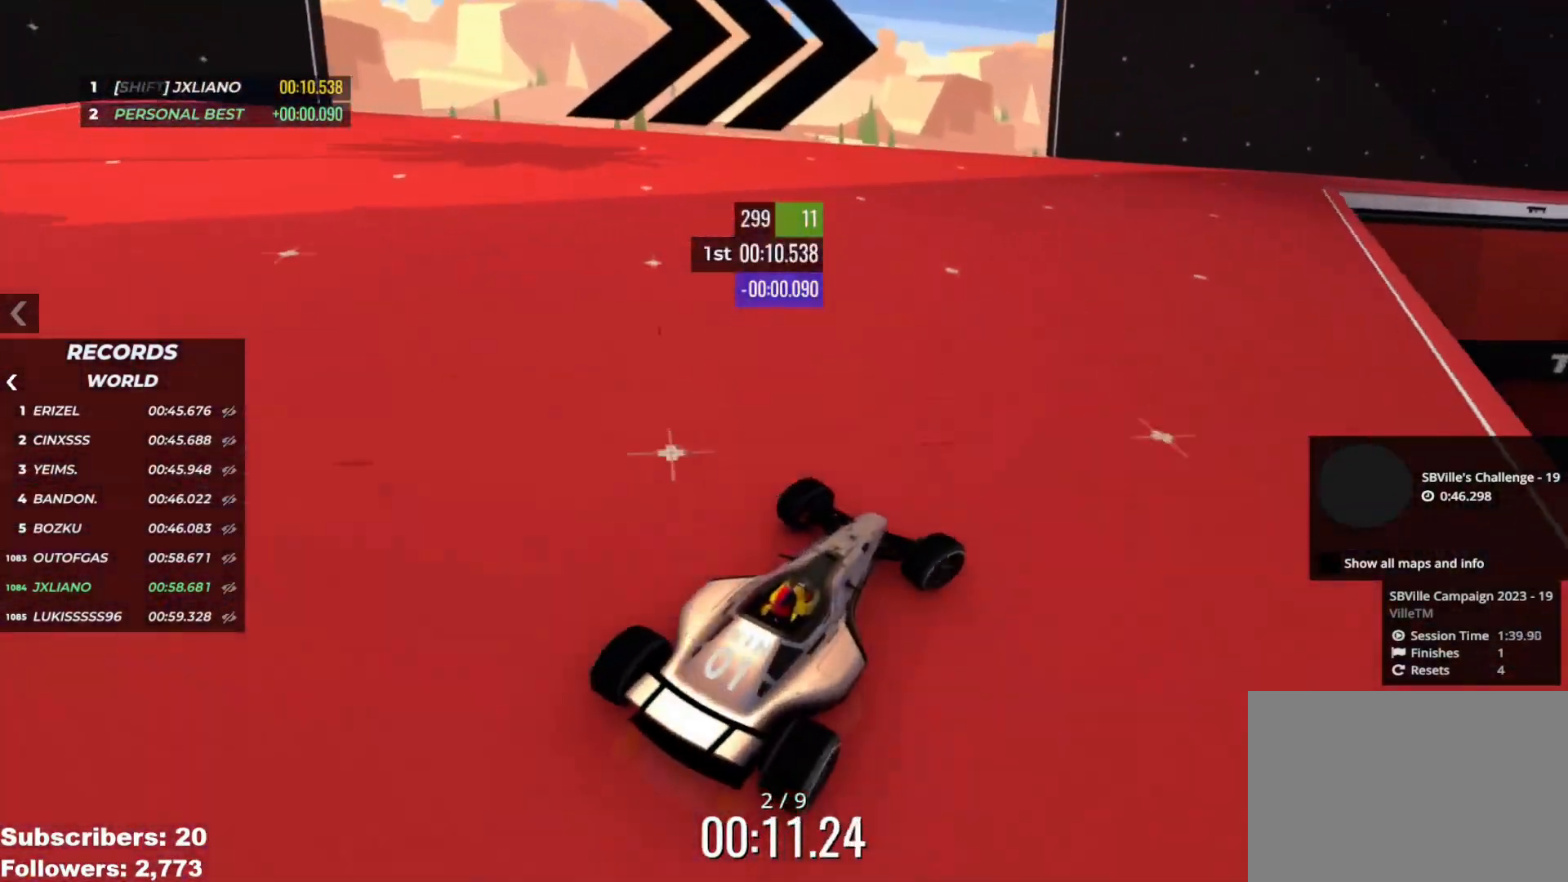
{"keys": ["right", "up"], "events": [[134, "right", "up"], [217, "right", "down"], [284, "right", "up"], [468, "right", "down"]]}
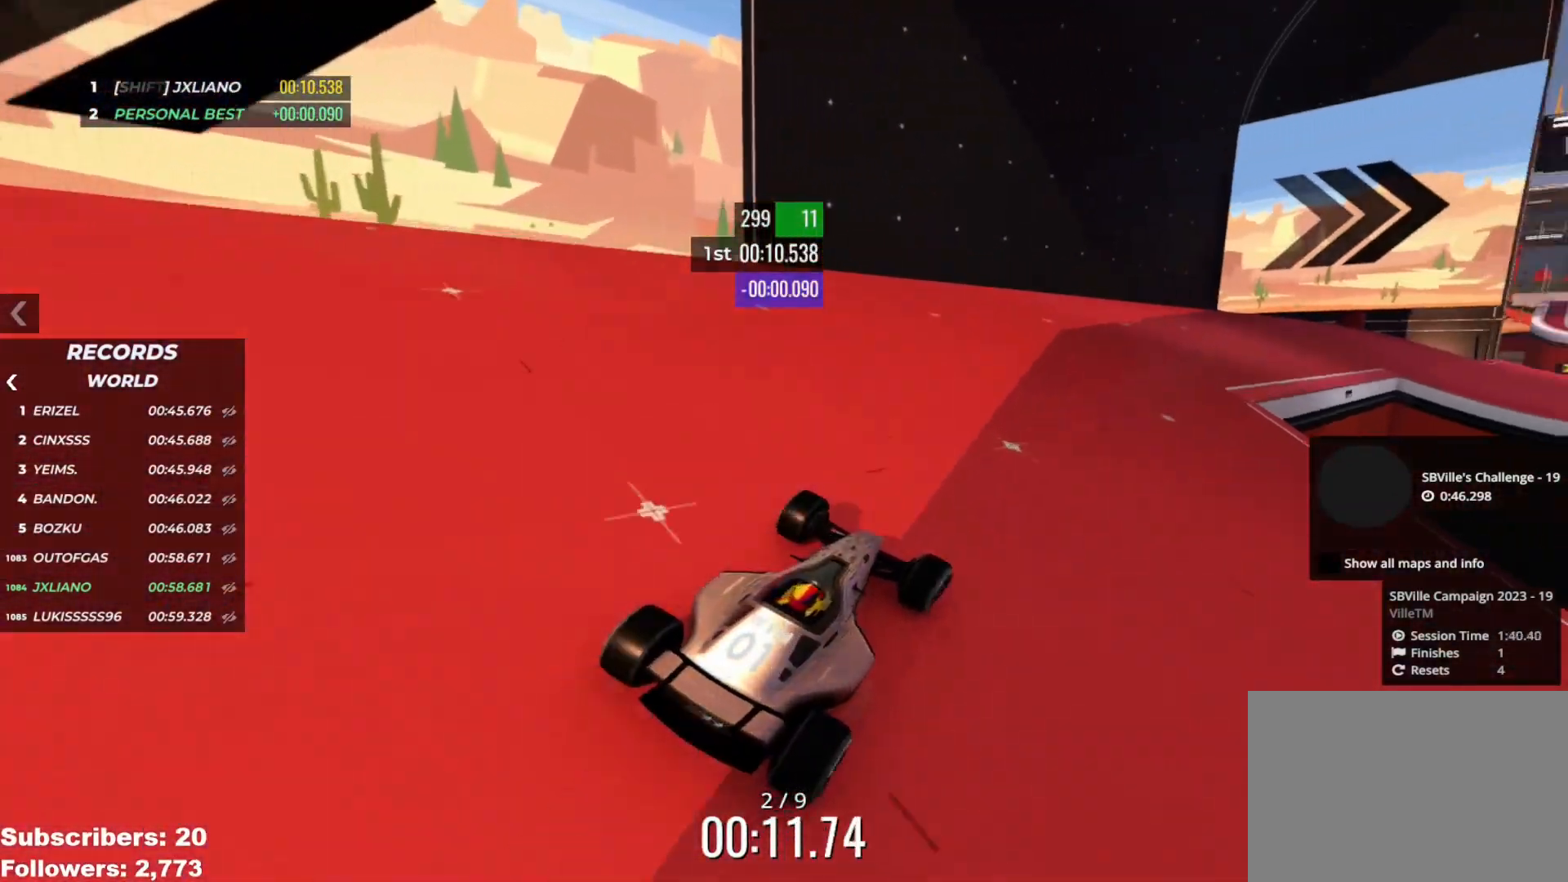
{"keys": ["right", "up"], "events": [[50, "right", "up"], [183, "right", "down"], [300, "right", "up"], [417, "right", "down"]]}
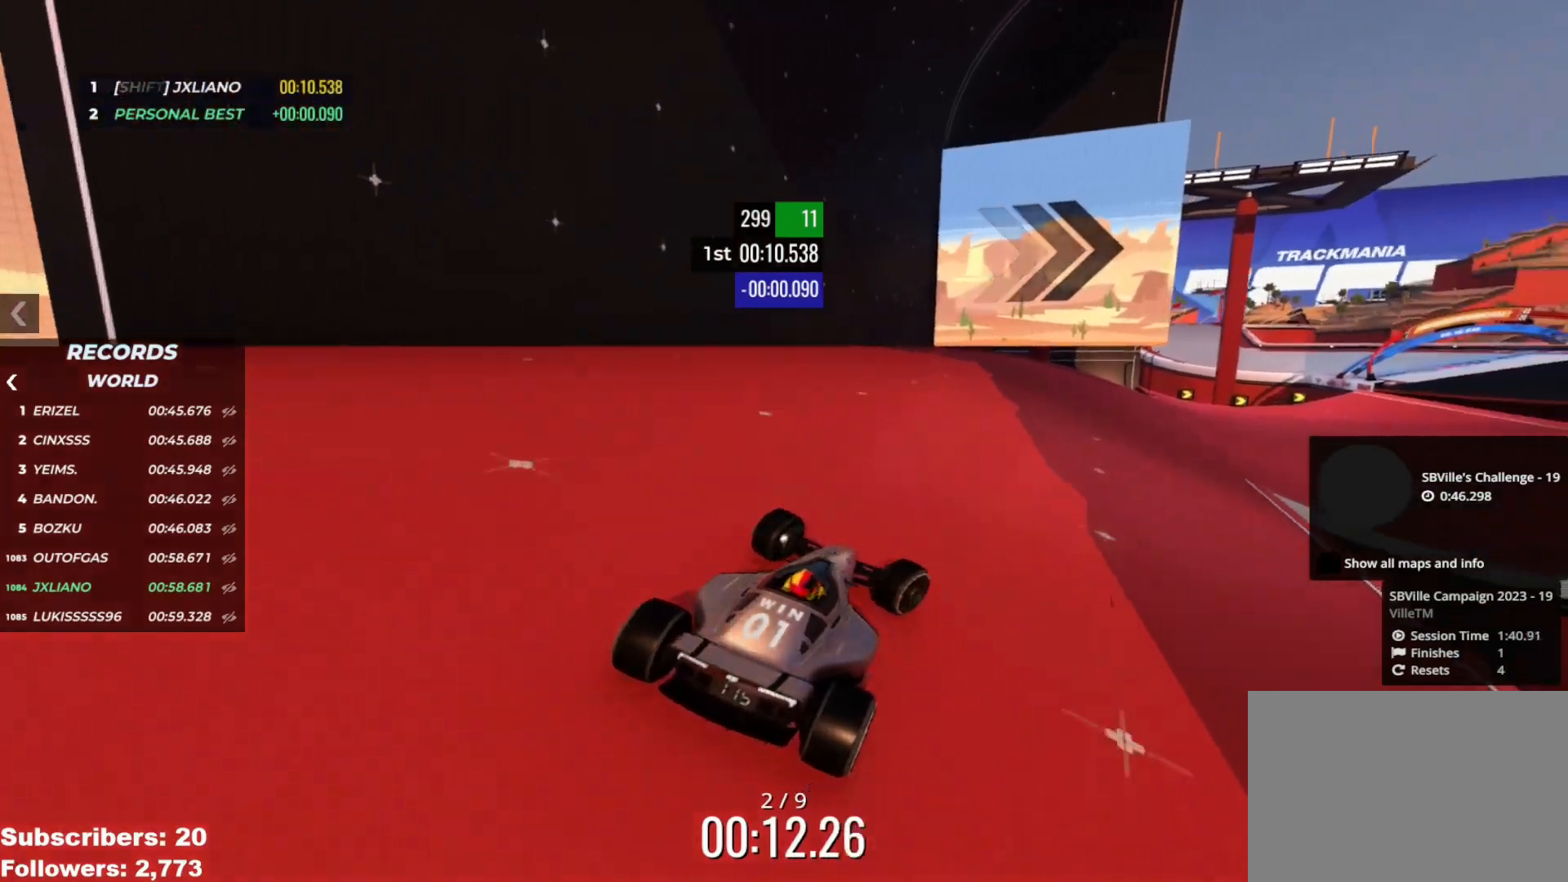
{"keys": ["up"], "events": [[34, "right", "up"], [100, "right", "down"], [217, "right", "up"], [384, "right", "down"], [434, "right", "up"]]}